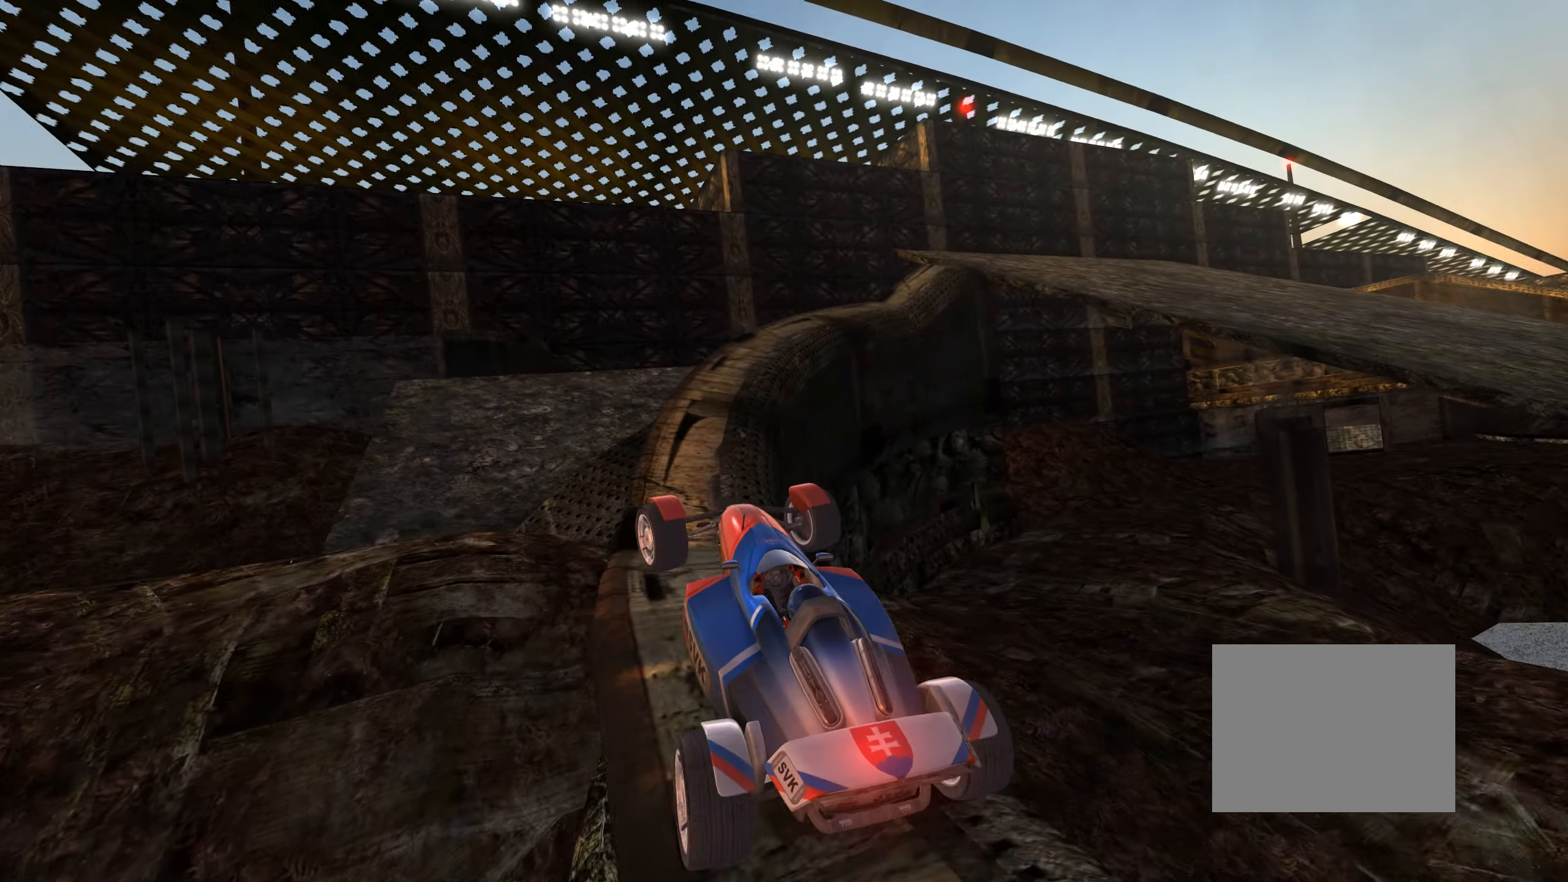
Gameplay with keyboard; each line is a JSON object with the keys held at the frame after it. "events" lists presses ("down") and releases ("up") of "down", "left", "right" and "up" between this image and that frame as [ms after this image, input, new state], when the widget could be followed in between. No other keys are recorded. Mouse input is not recorded.
{"keys": ["right", "up"], "events": [[50, "right", "down"], [166, "right", "up"], [266, "down", "down"], [350, "down", "up"], [466, "right", "down"]]}
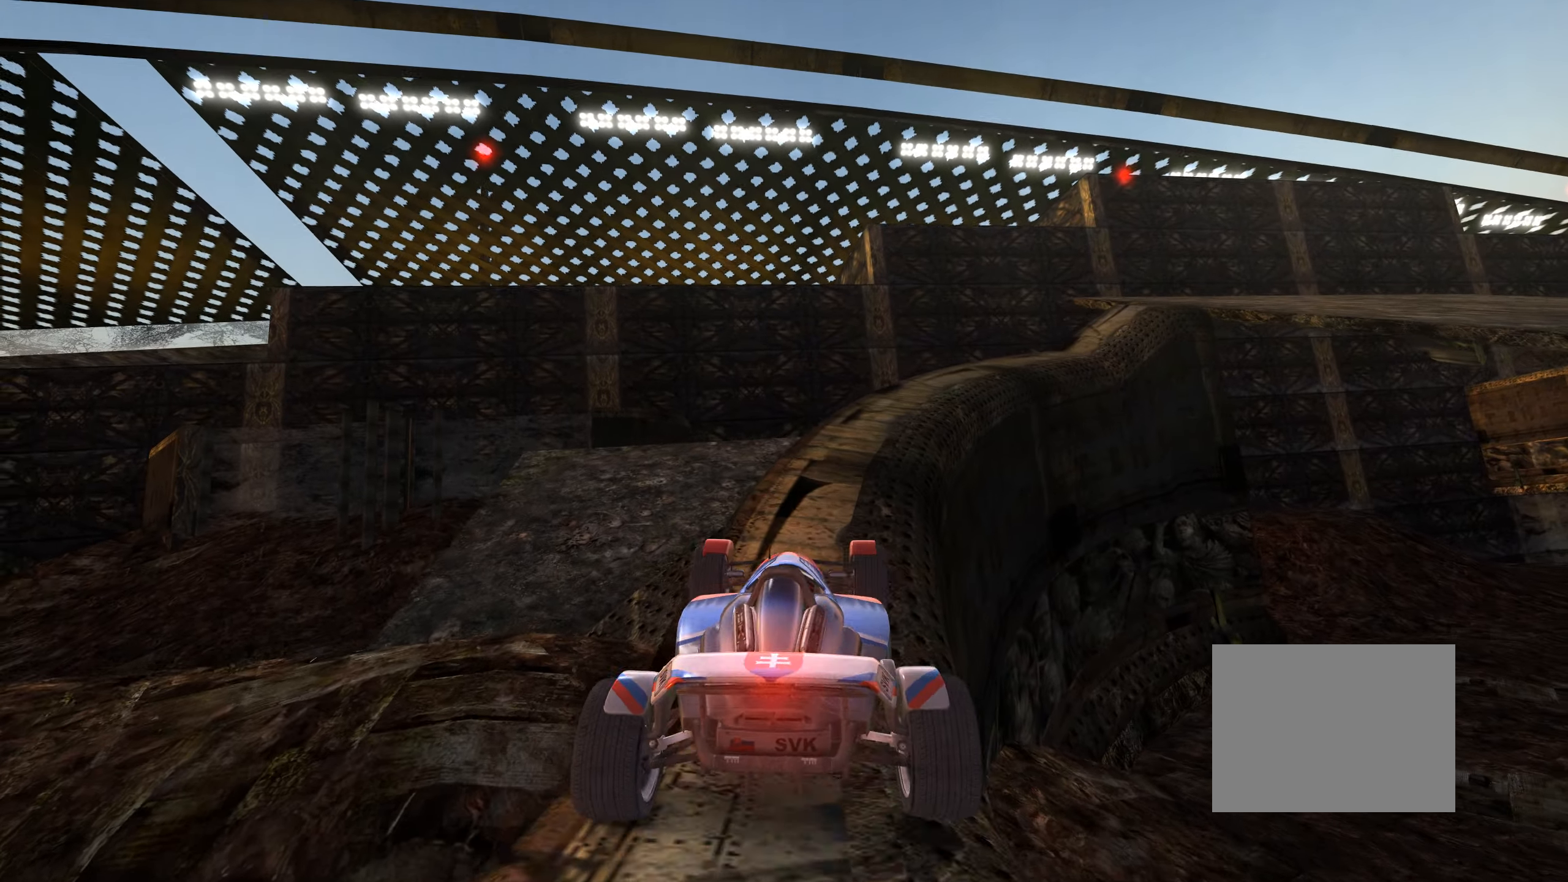
{"keys": ["right", "up"], "events": [[100, "right", "up"], [200, "right", "down"], [366, "right", "up"], [466, "right", "down"]]}
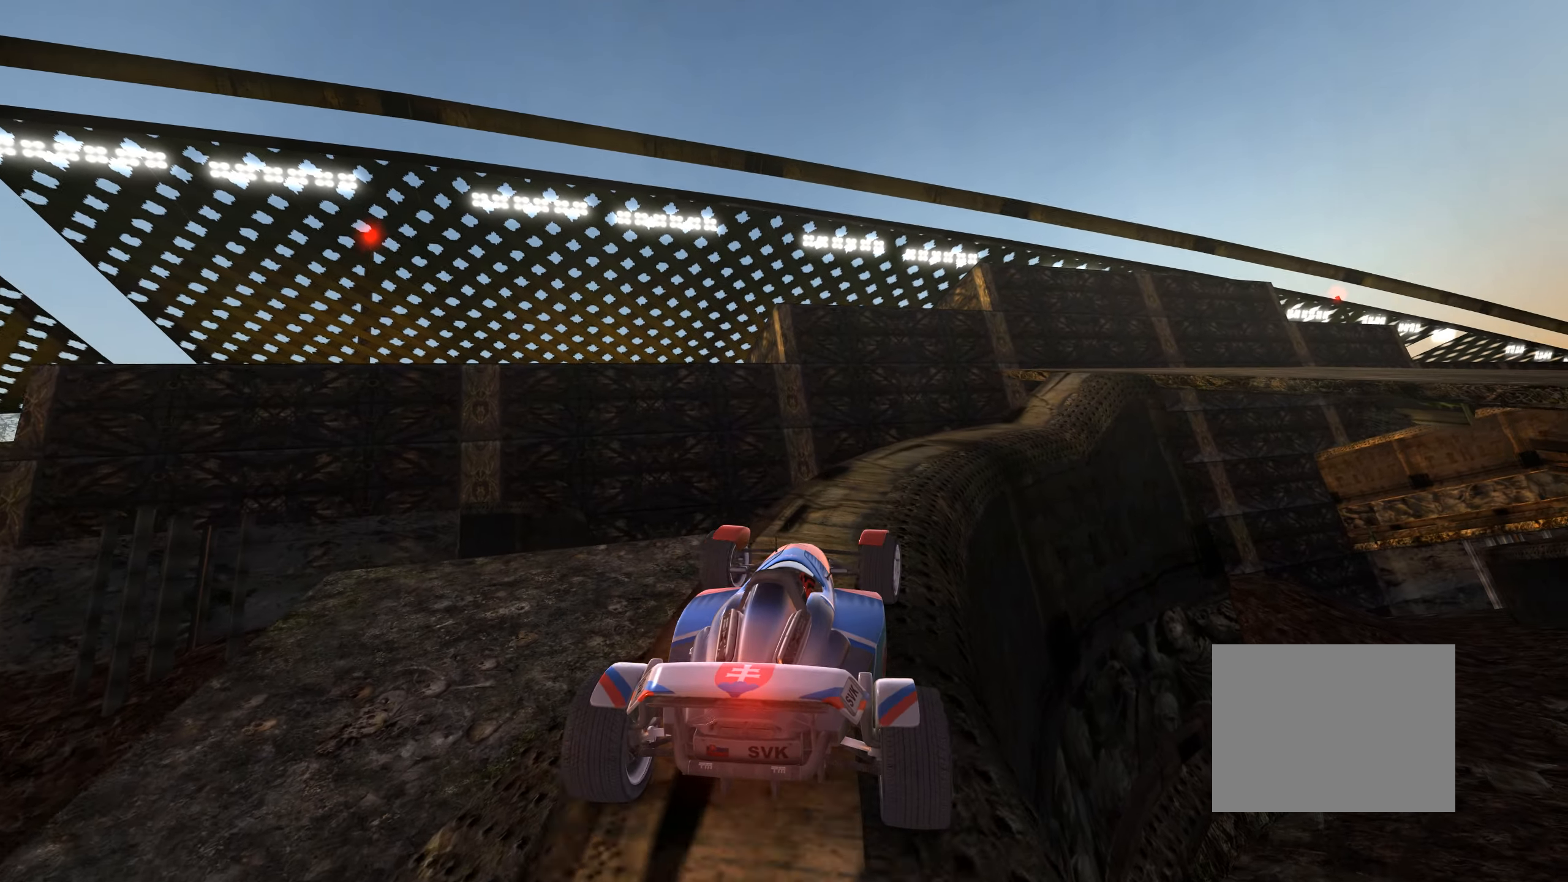
{"keys": ["right", "up"], "events": [[16, "right", "up"], [150, "right", "down"], [233, "right", "up"], [450, "right", "down"]]}
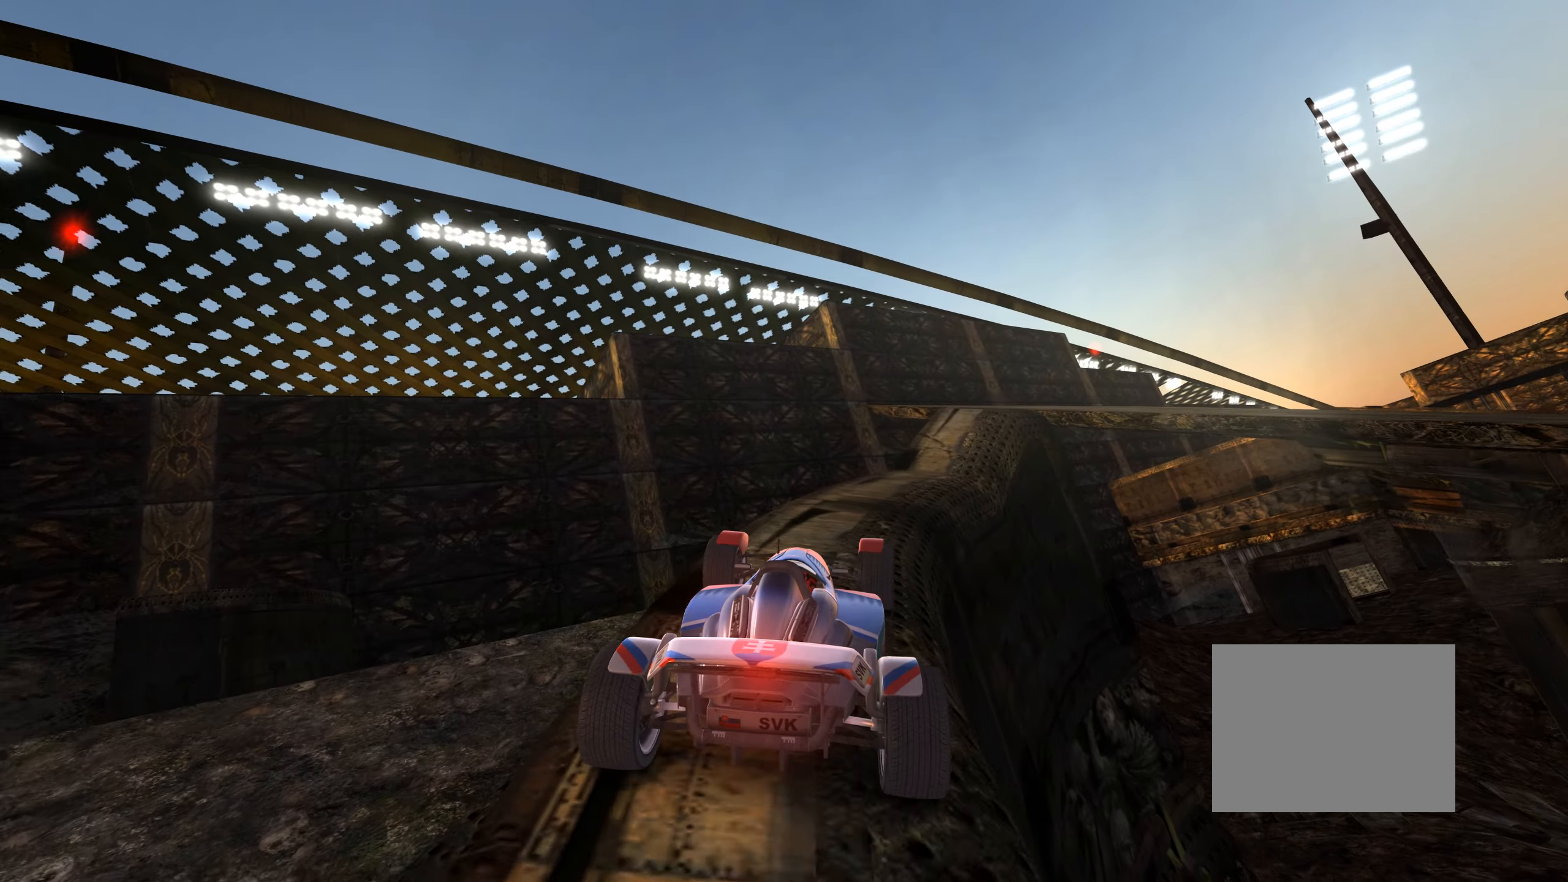
{"keys": ["right", "up"], "events": [[50, "right", "up"], [333, "right", "down"]]}
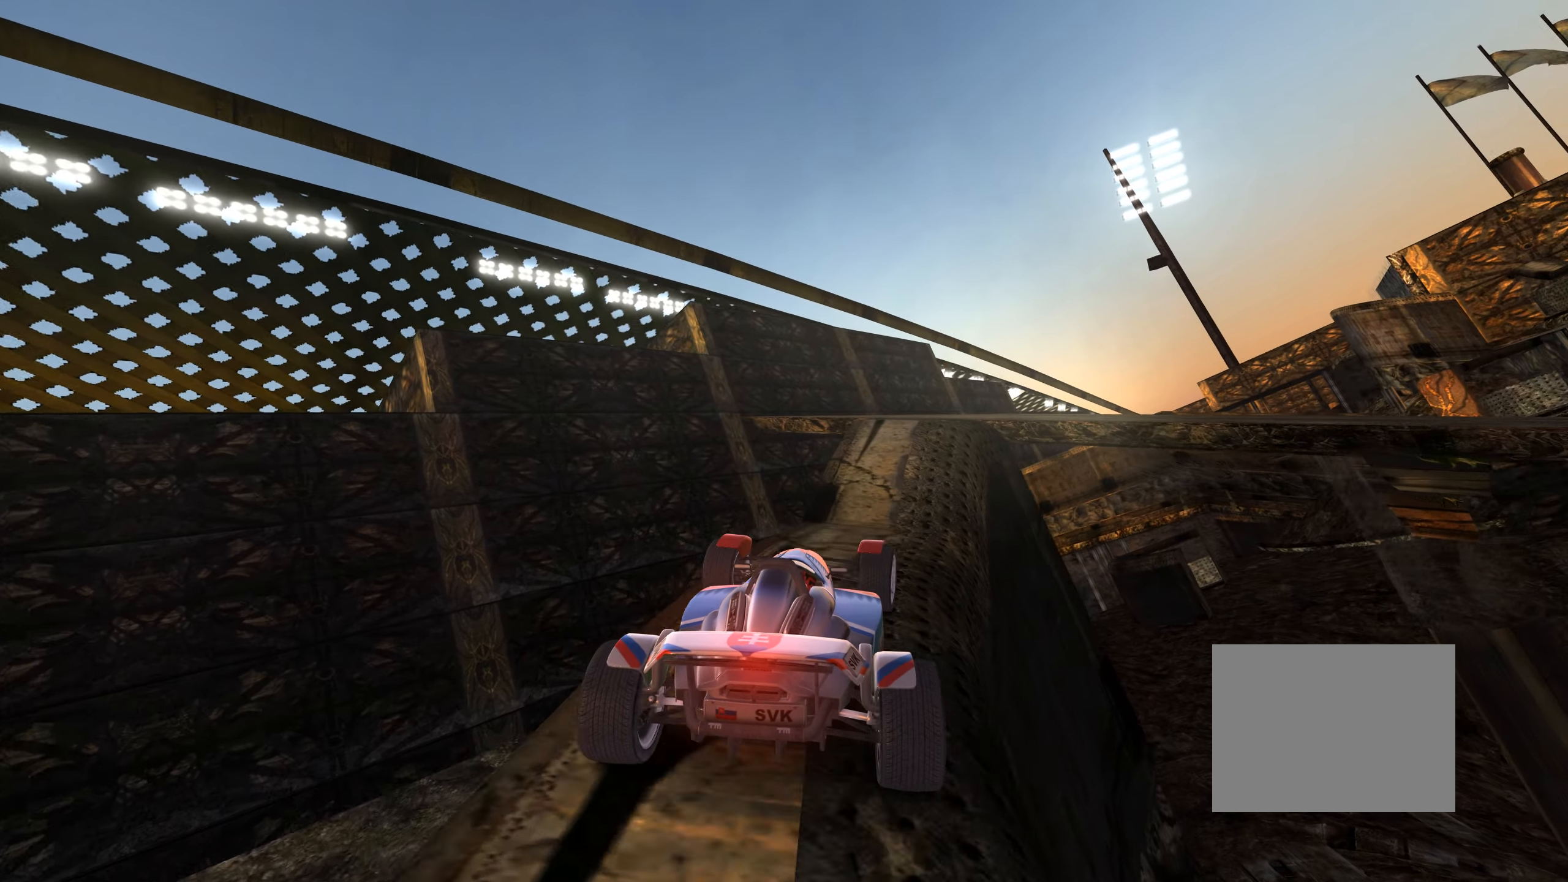
{"keys": ["right", "up"], "events": [[16, "right", "up"], [216, "right", "down"]]}
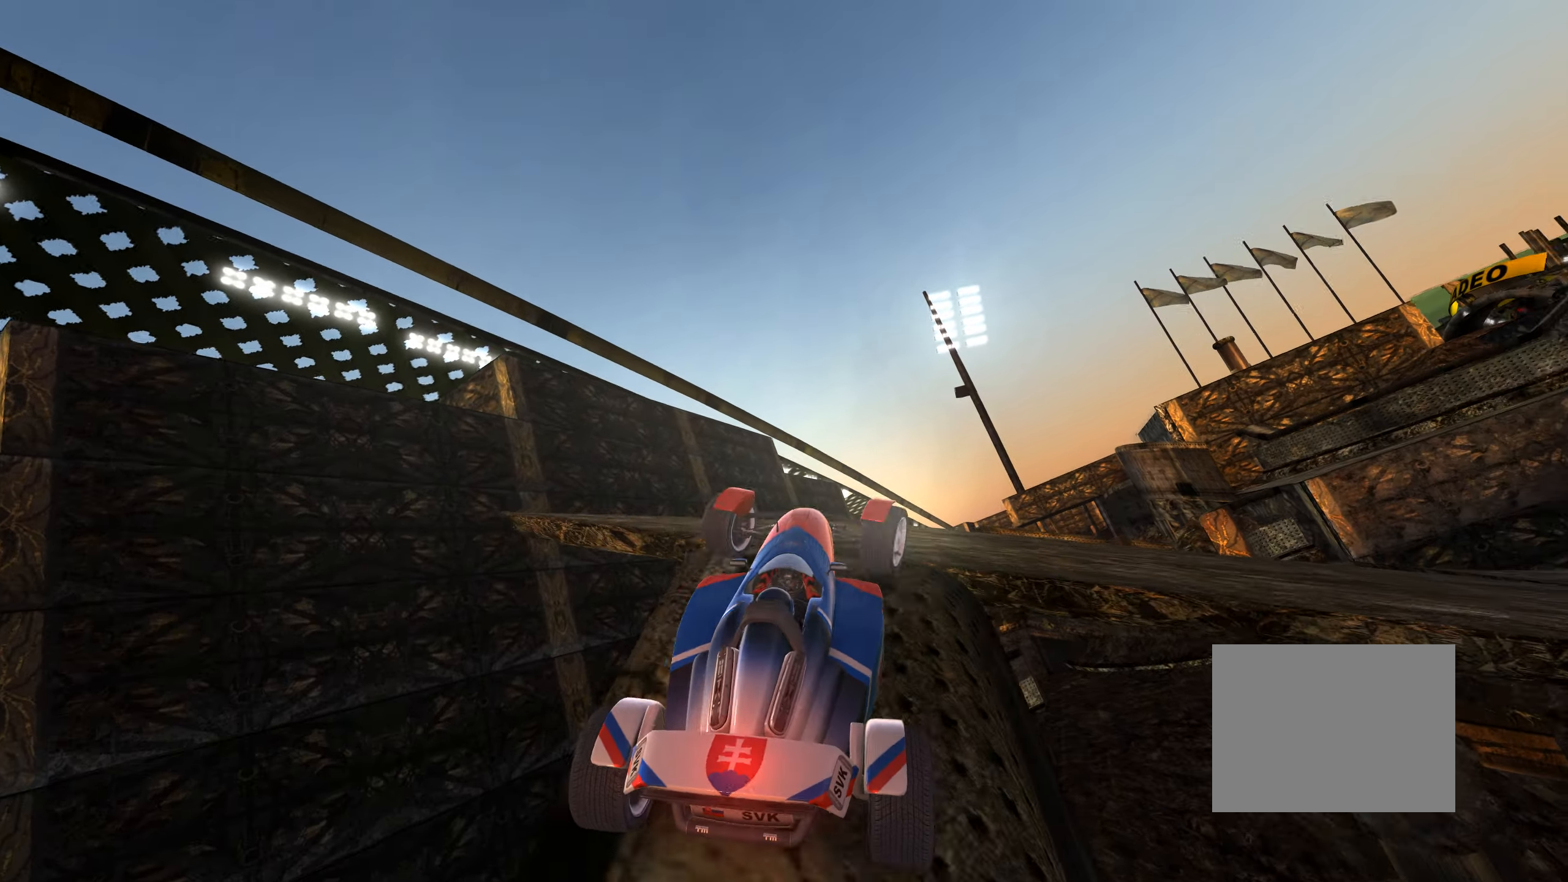
{"keys": ["right", "up"], "events": [[167, "right", "up"], [250, "left", "down"], [317, "left", "up"], [367, "down", "down"], [433, "right", "down"], [450, "down", "up"]]}
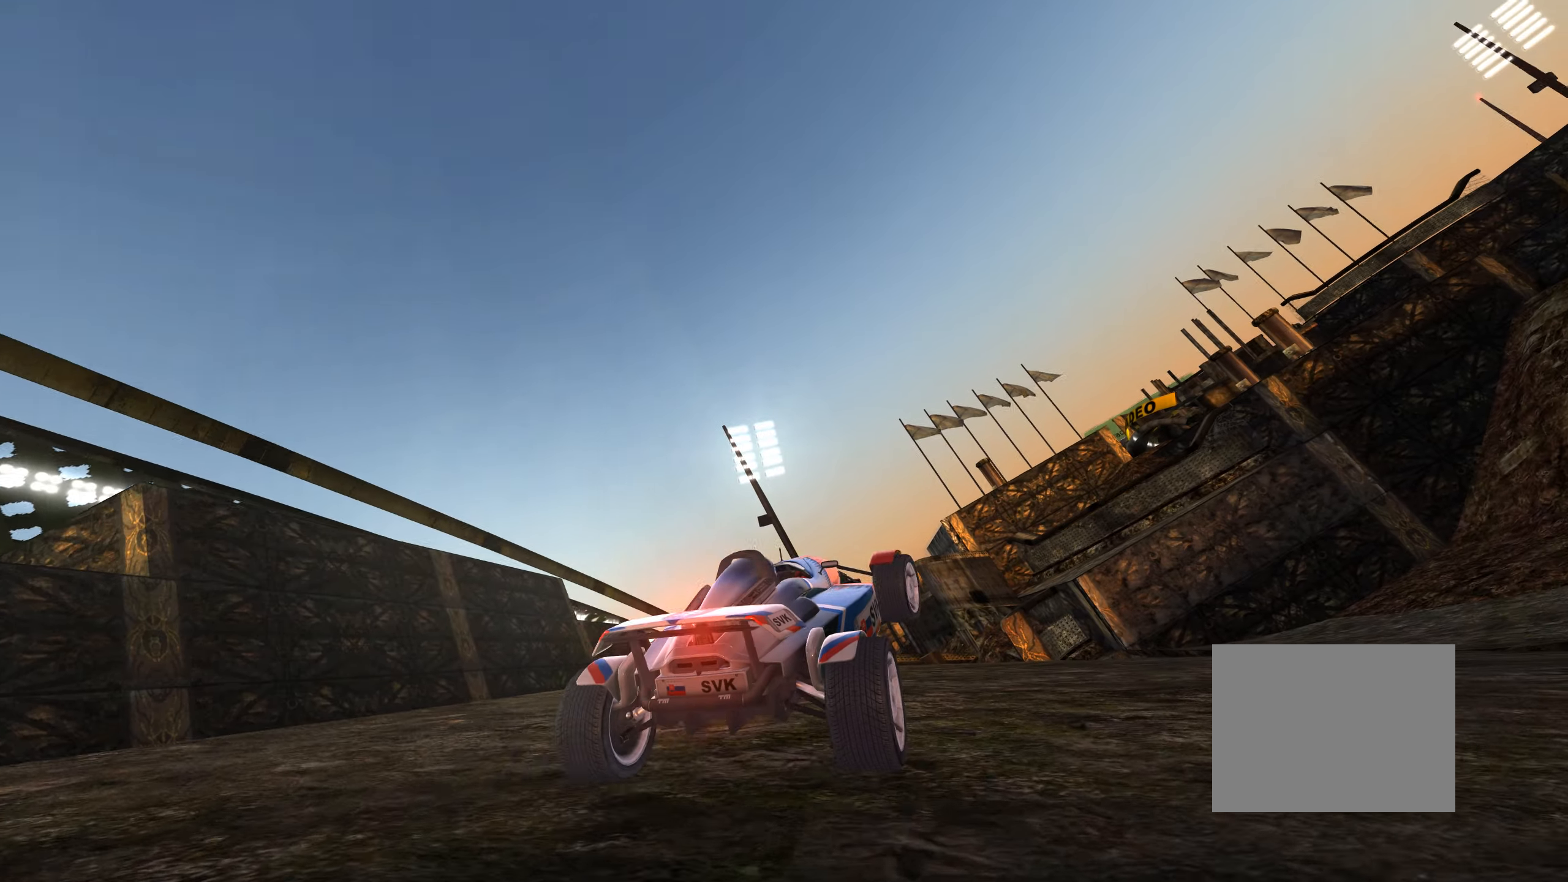
{"keys": ["up"], "events": [[300, "right", "up"]]}
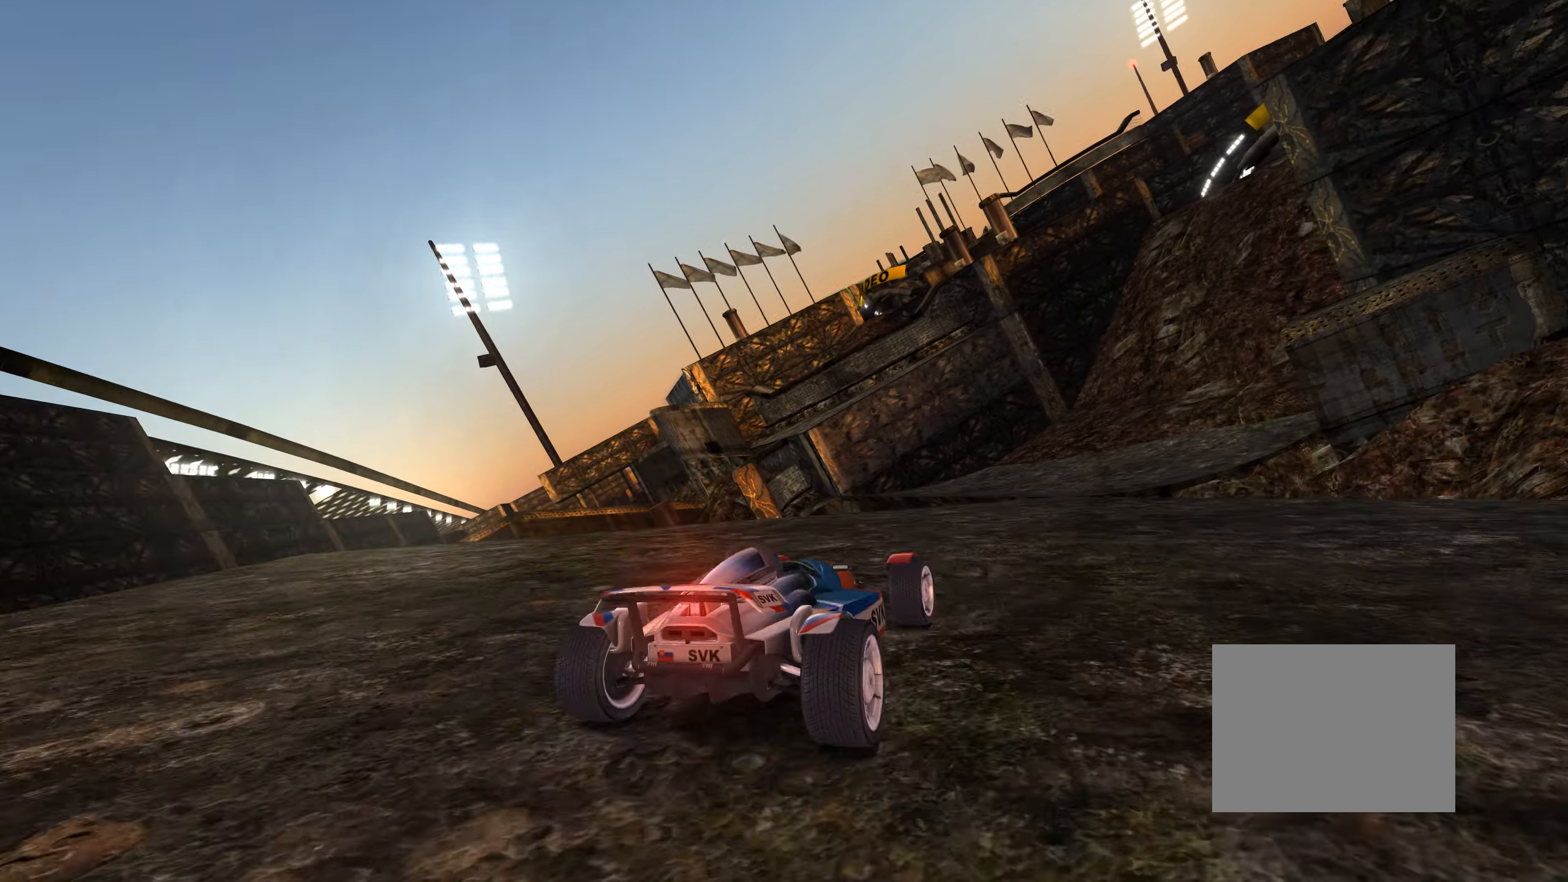
{"keys": ["up"], "events": [[67, "right", "down"], [133, "right", "up"], [317, "left", "down"], [417, "left", "up"]]}
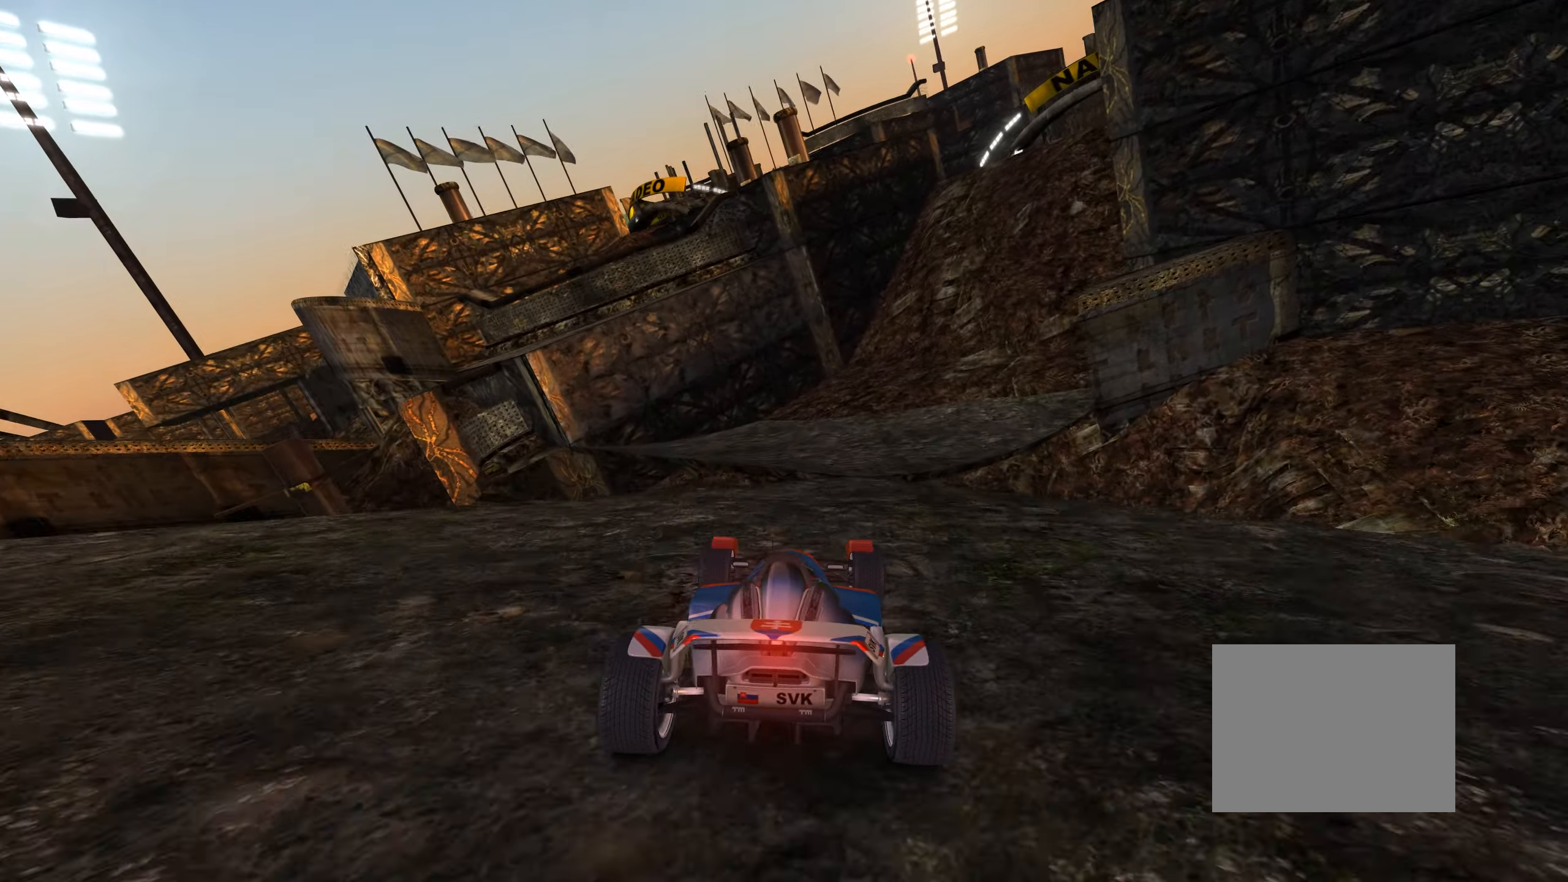
{"keys": ["right"], "events": [[117, "right", "down"], [367, "up", "up"]]}
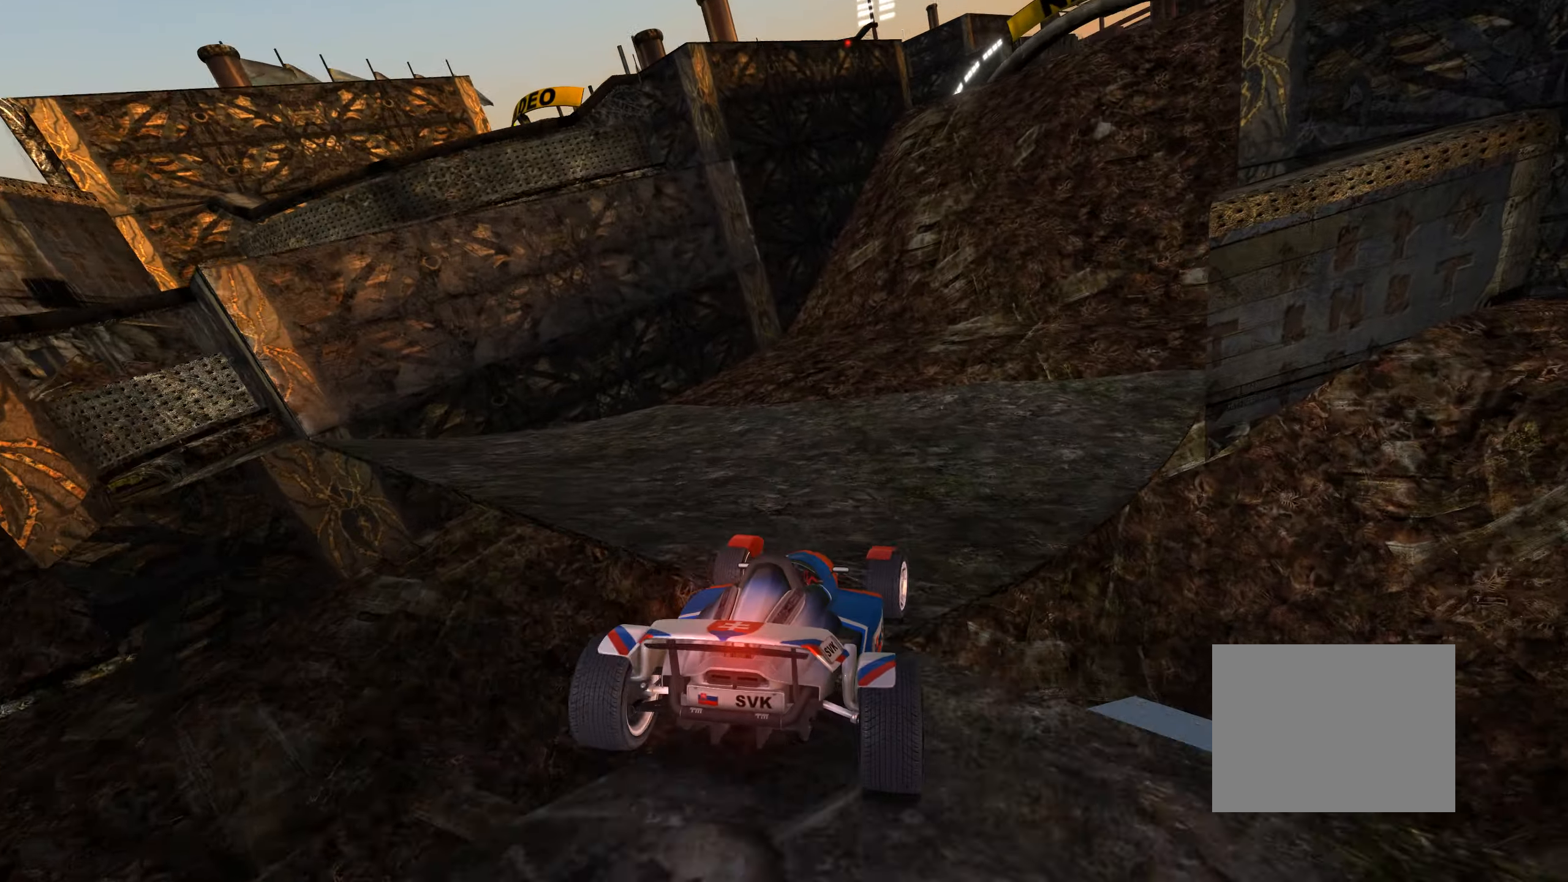
{"keys": ["up"], "events": [[400, "up", "down"], [467, "right", "up"]]}
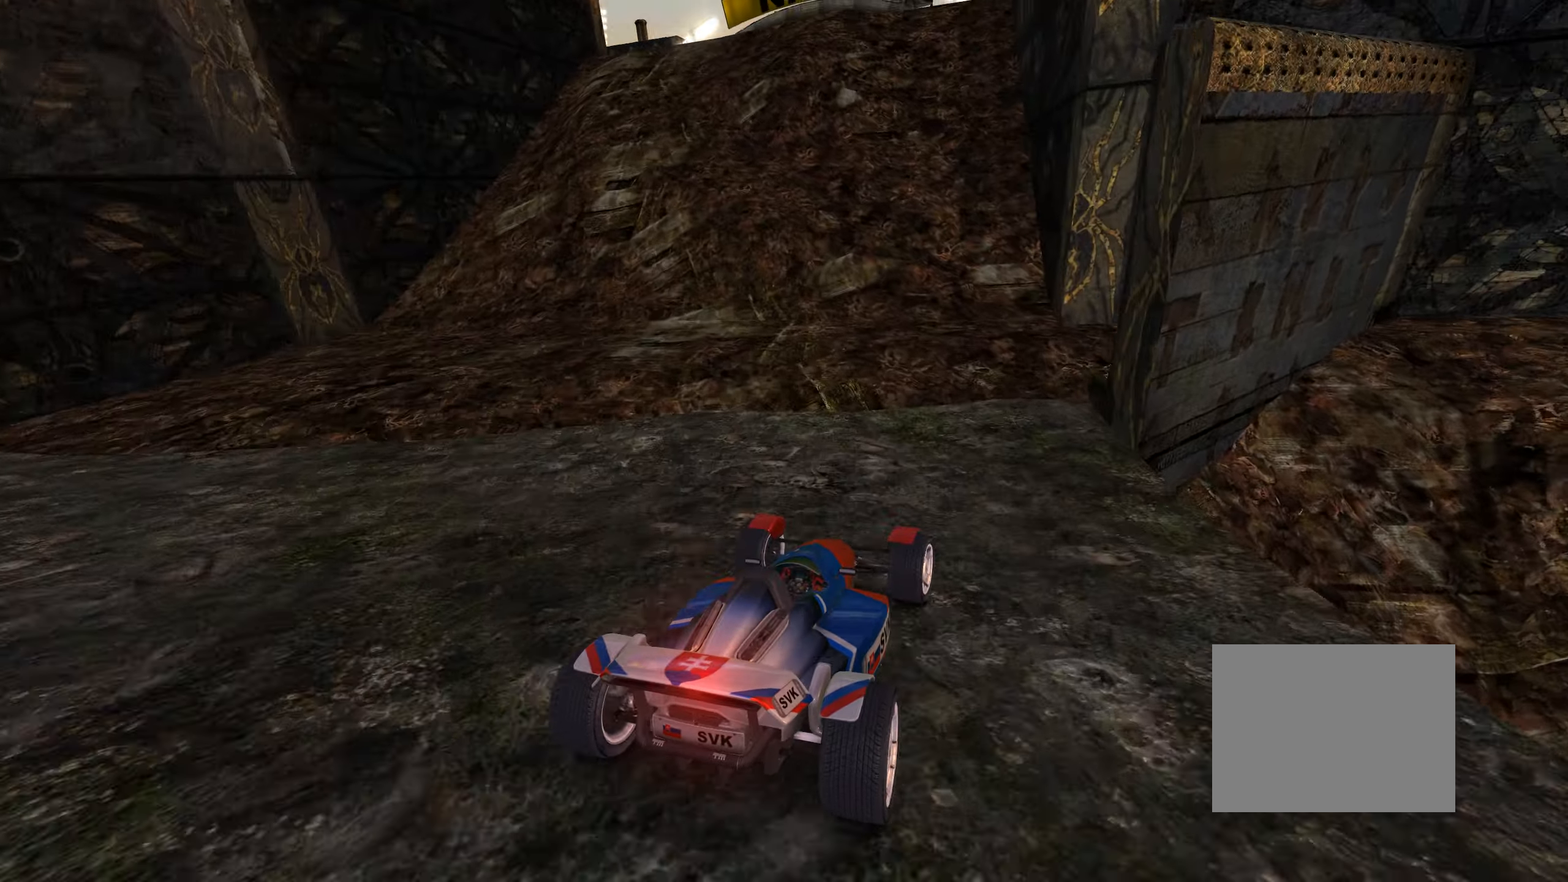
{"keys": ["up"], "events": [[100, "left", "down"], [400, "left", "up"]]}
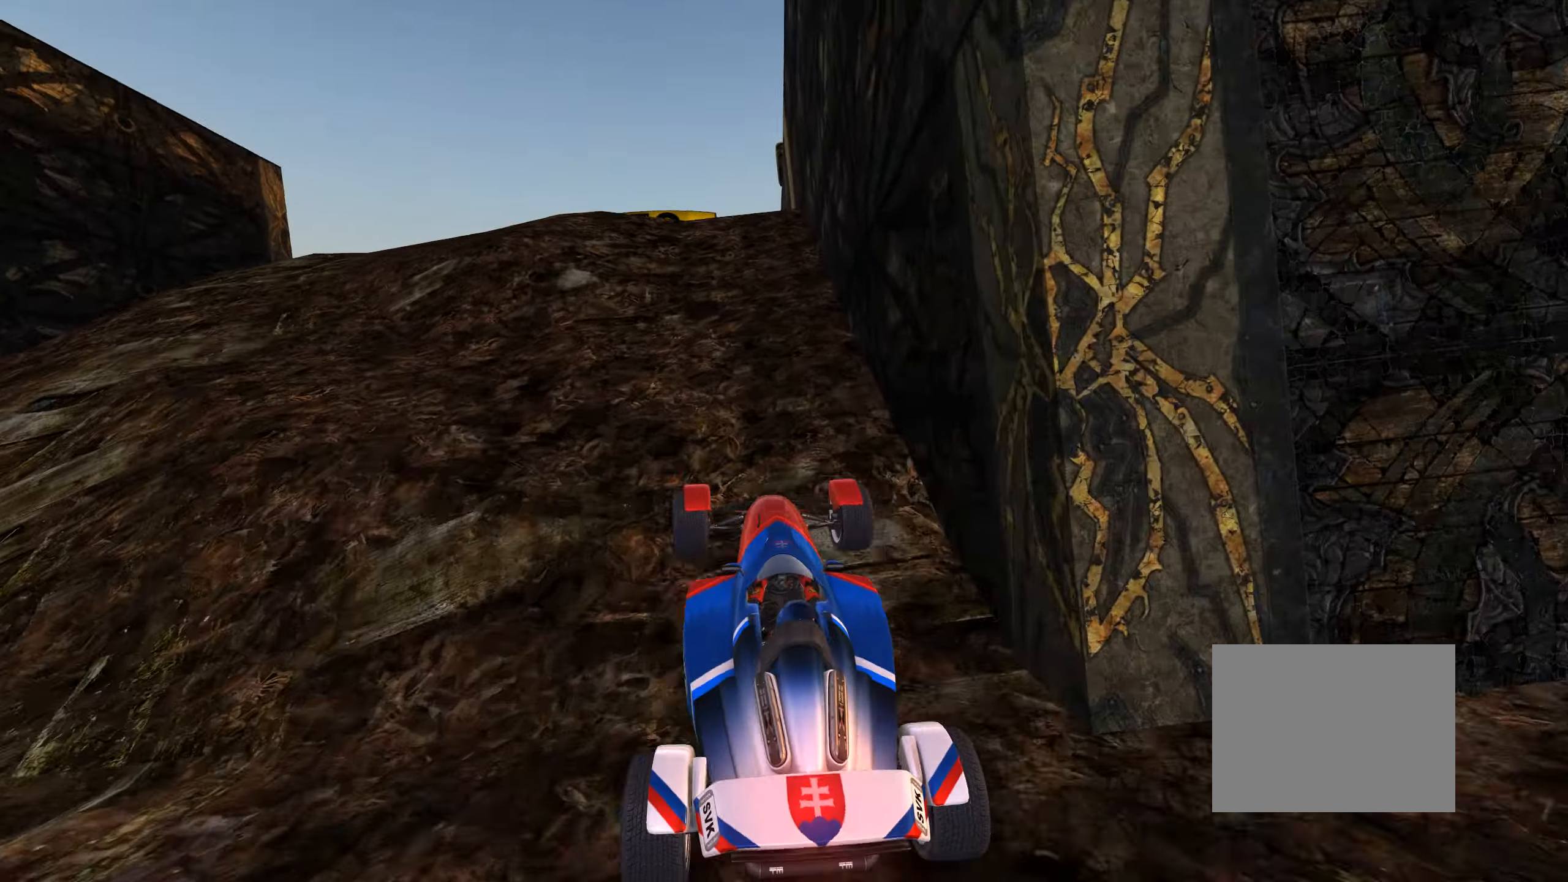
{"keys": ["up"], "events": [[233, "right", "down"], [317, "right", "up"]]}
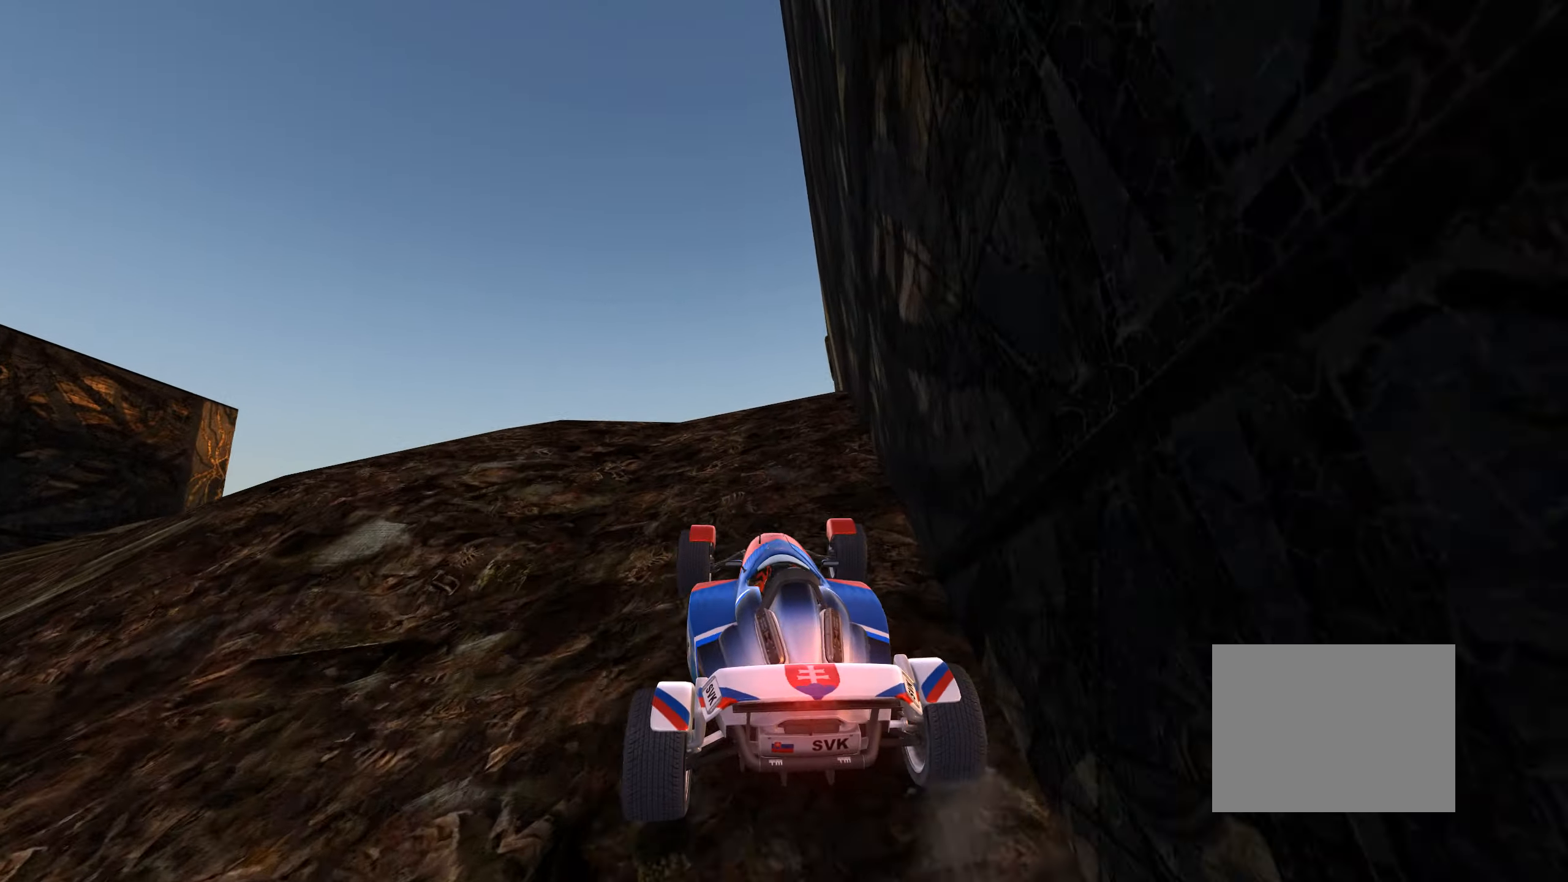
{"keys": [], "events": [[250, "left", "down"], [450, "left", "up"], [450, "up", "up"]]}
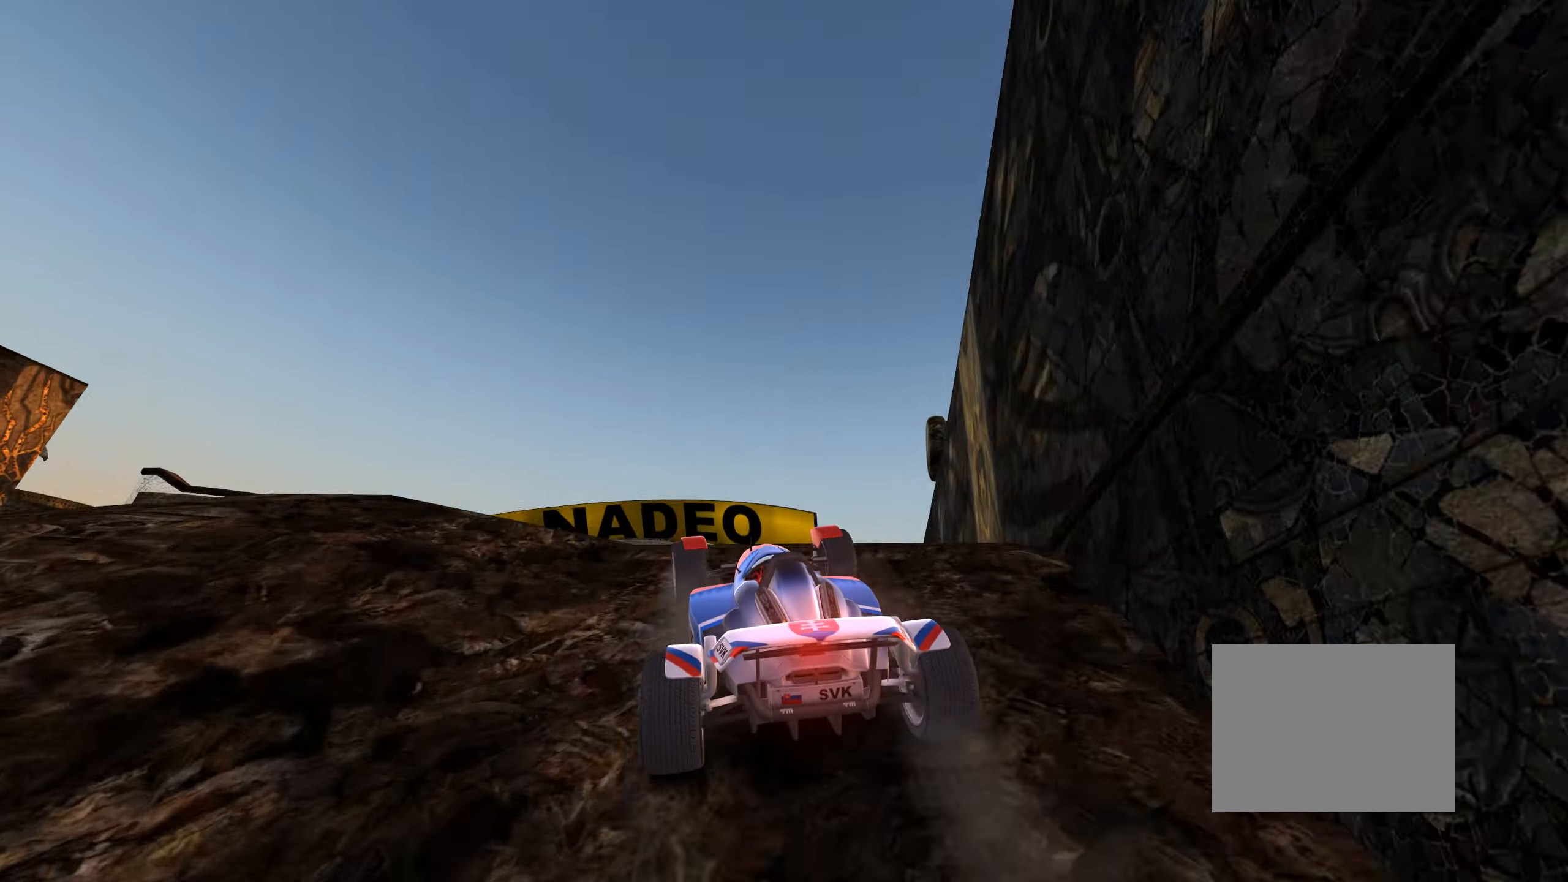
{"keys": ["up"], "events": [[67, "up", "down"], [100, "right", "down"], [200, "right", "up"]]}
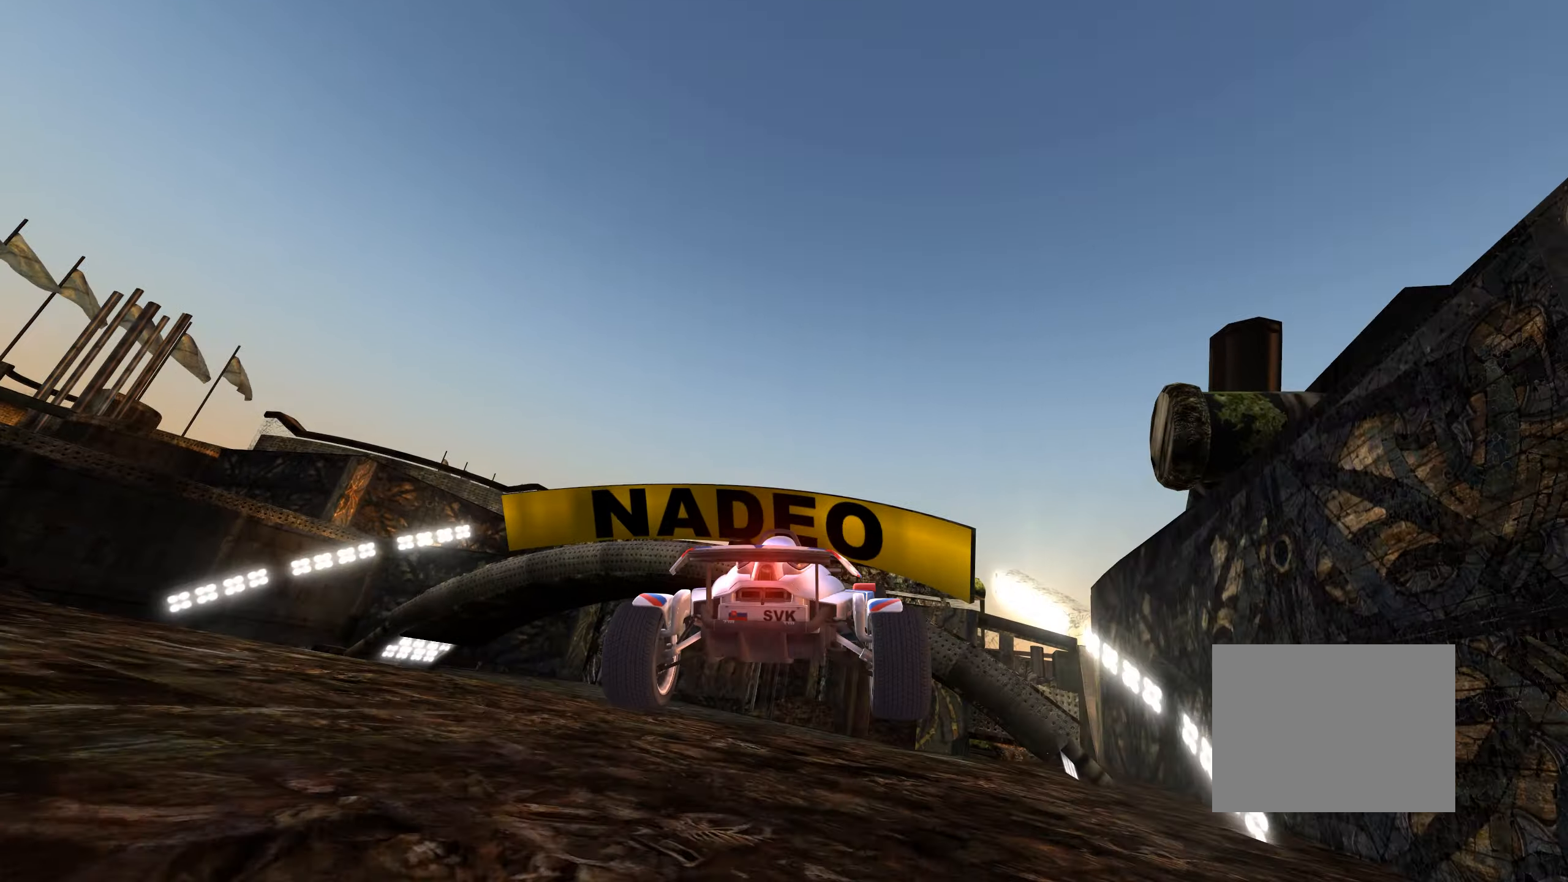
{"keys": ["up"], "events": [[233, "down", "down"], [300, "down", "up"]]}
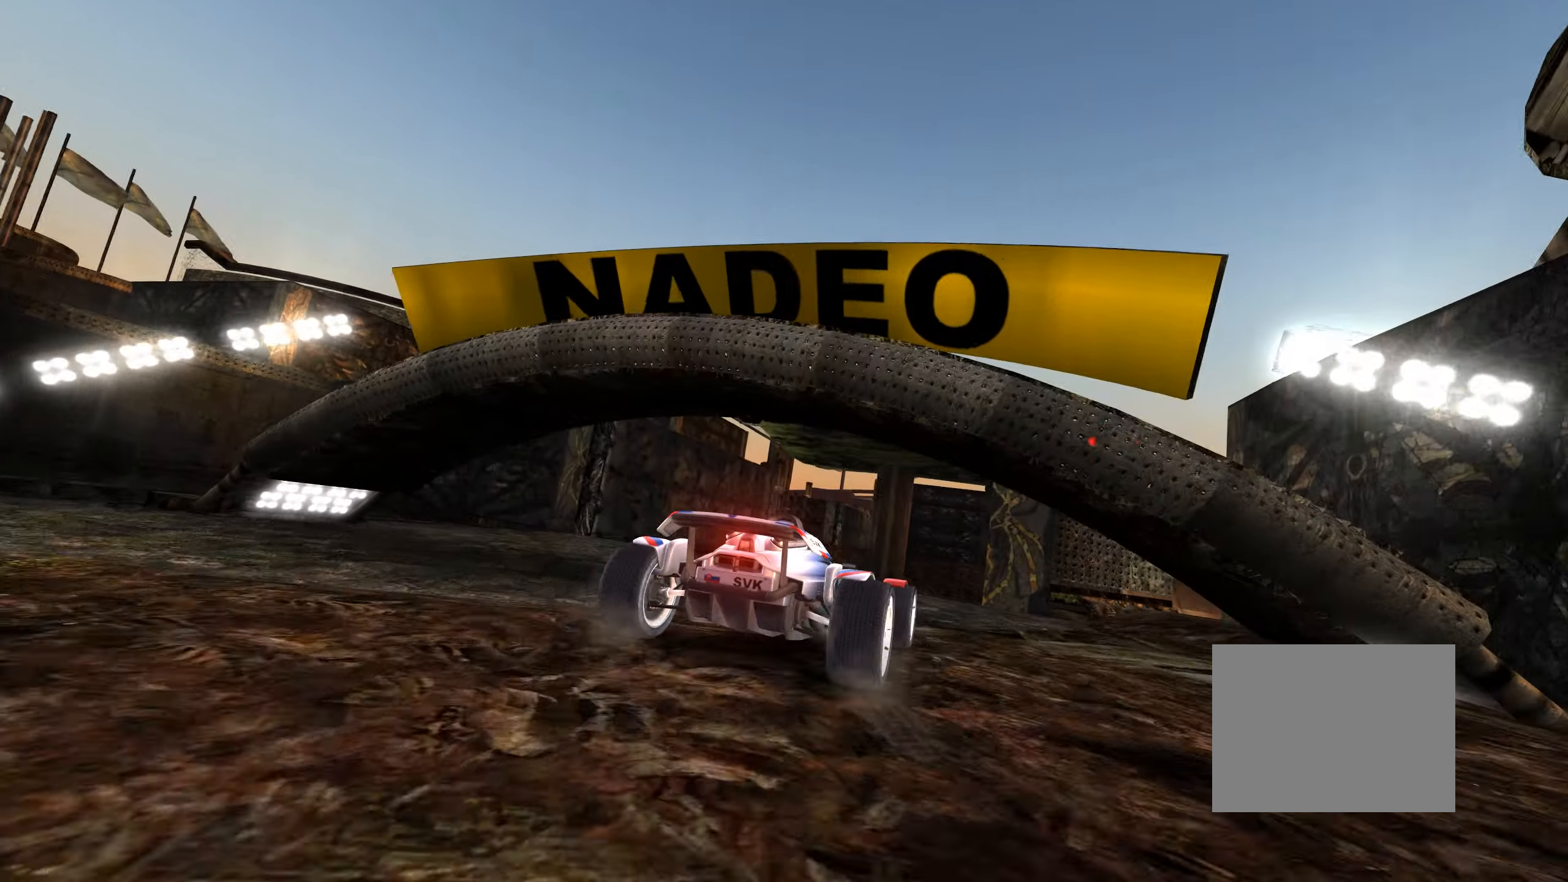
{"keys": ["right", "up"], "events": [[83, "right", "down"], [217, "up", "up"], [334, "right", "up"], [384, "right", "down"], [450, "up", "down"]]}
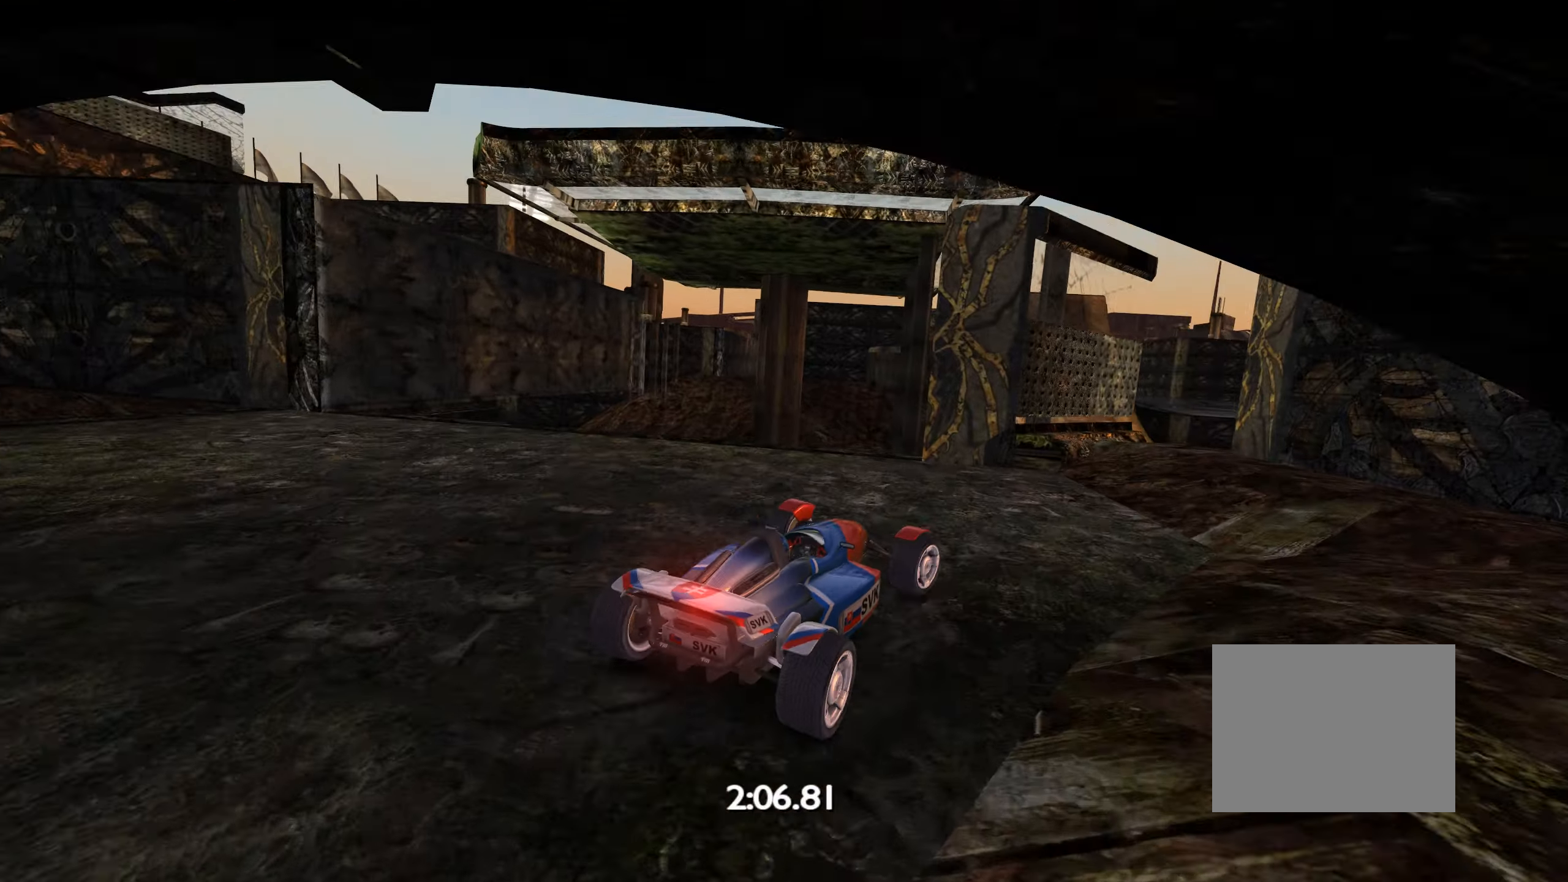
{"keys": ["up"], "events": [[67, "right", "up"], [200, "right", "down"], [317, "right", "up"]]}
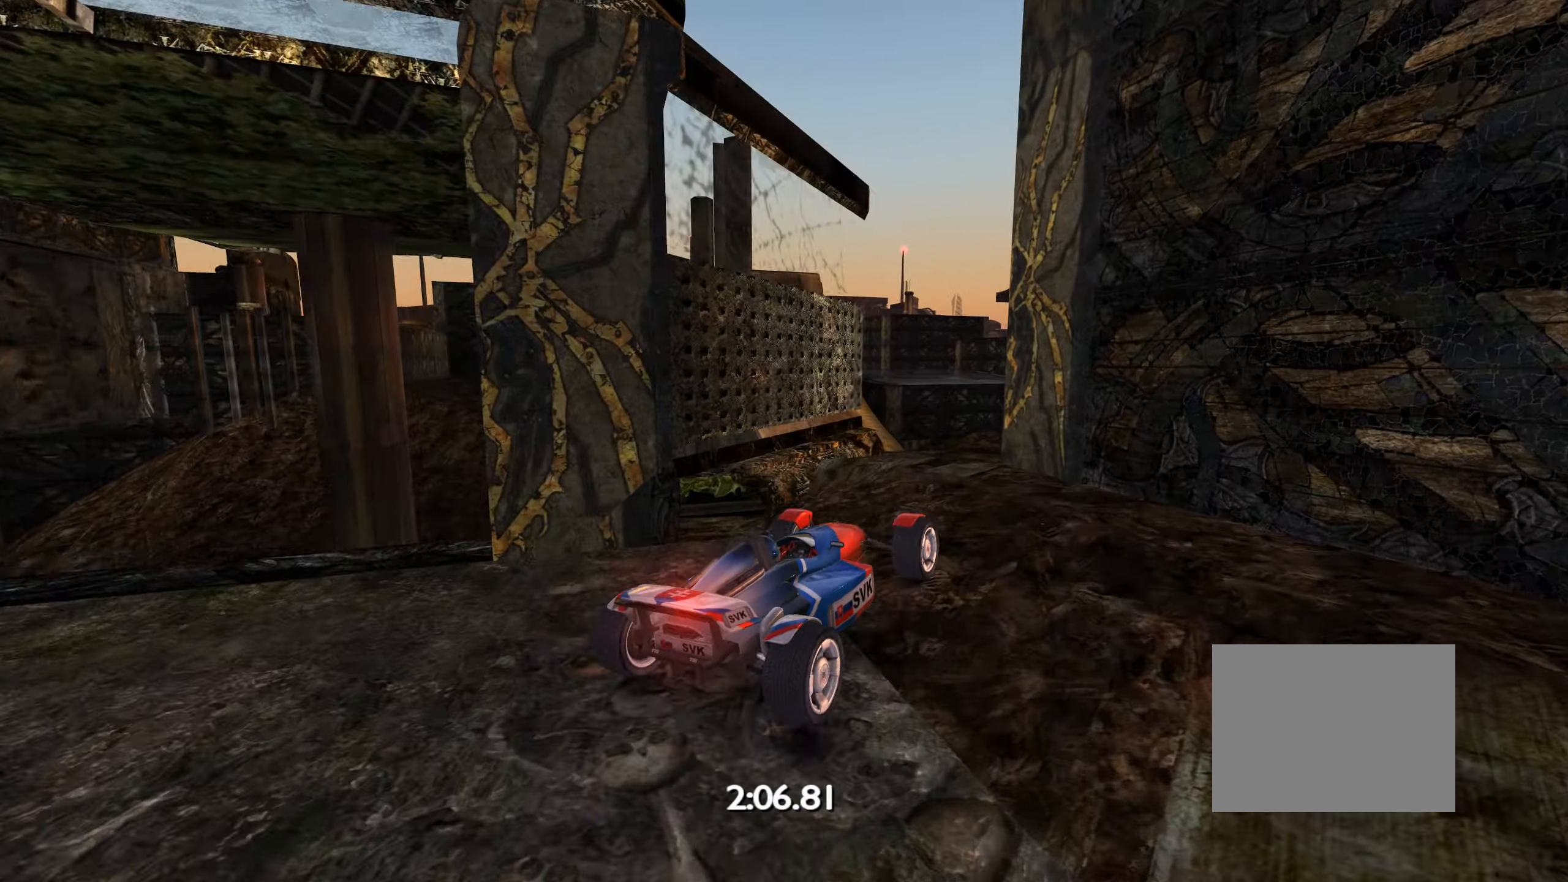
{"keys": ["right", "up"], "events": [[150, "left", "down"], [267, "left", "up"], [284, "right", "down"], [284, "up", "up"], [384, "up", "down"]]}
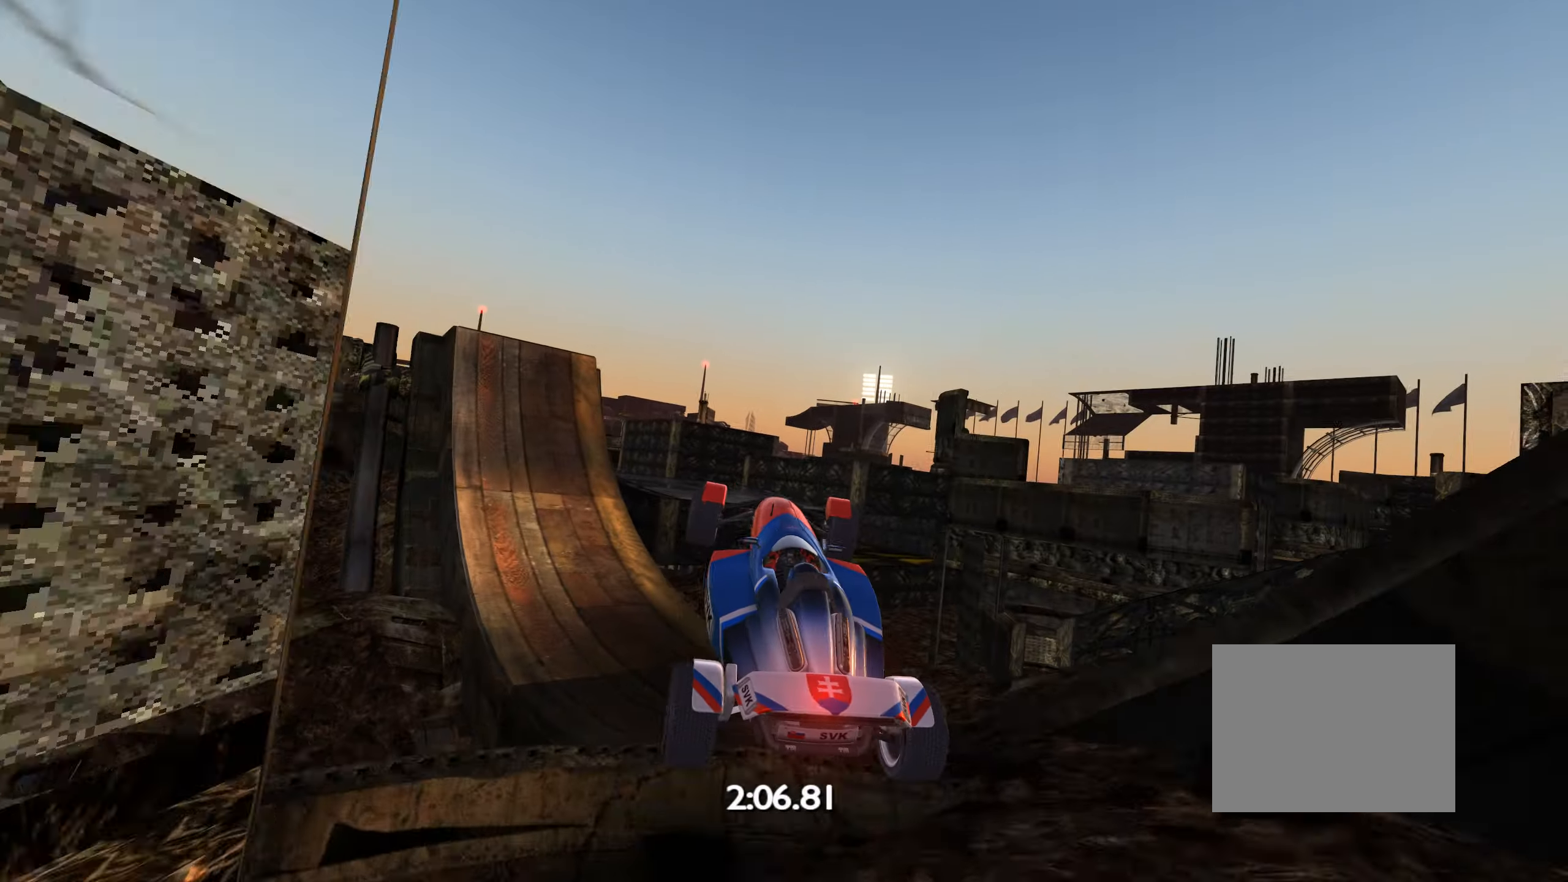
{"keys": ["up"], "events": [[150, "up", "up"], [234, "right", "up"], [367, "up", "down"], [434, "right", "down"], [500, "right", "up"]]}
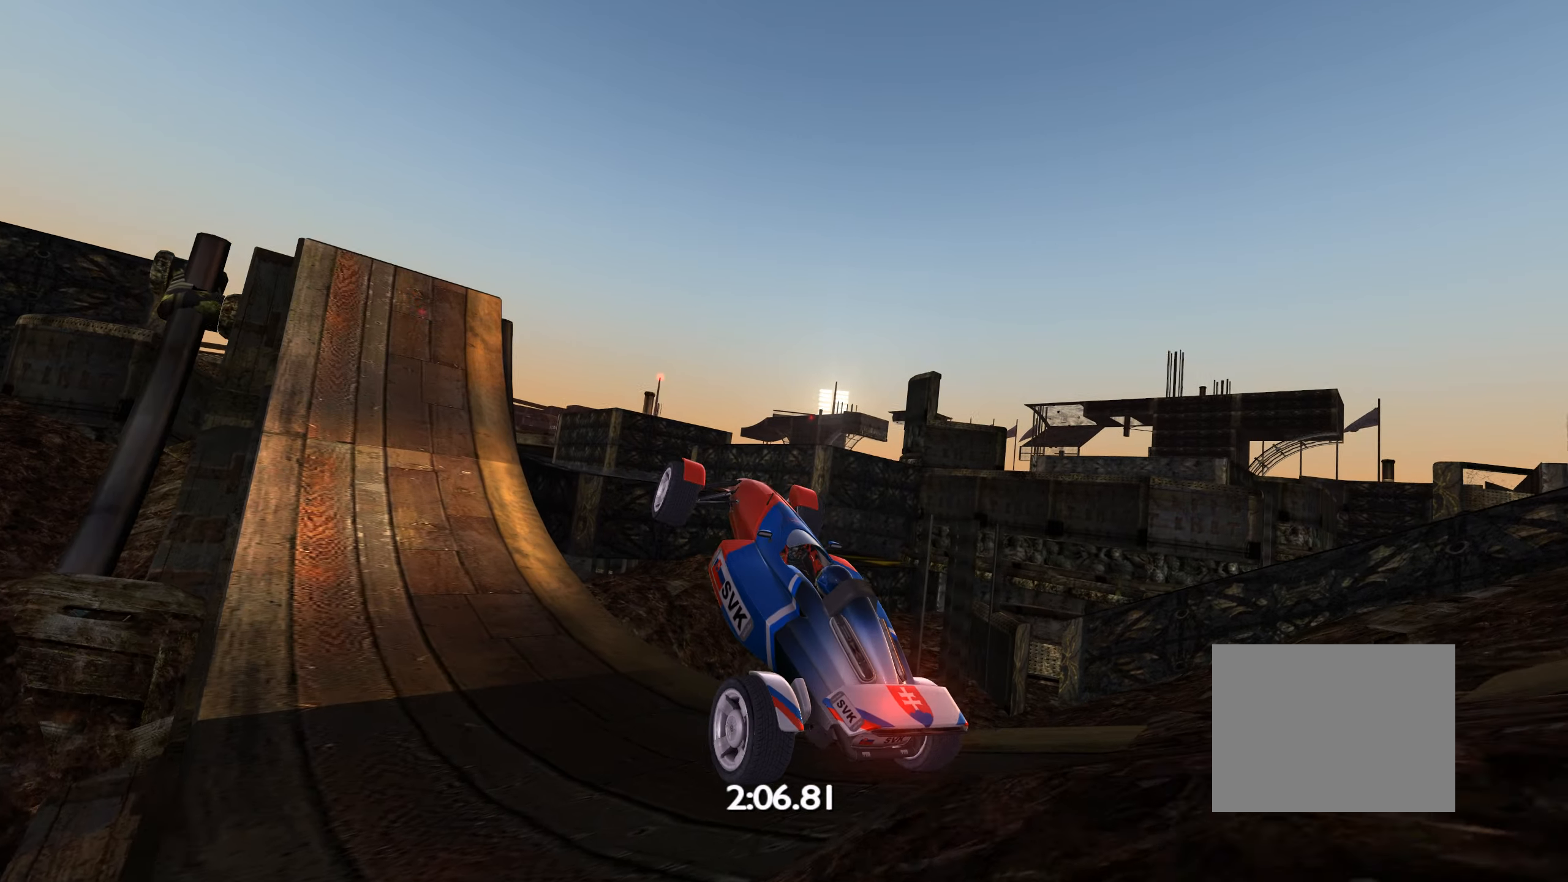
{"keys": ["up"], "events": []}
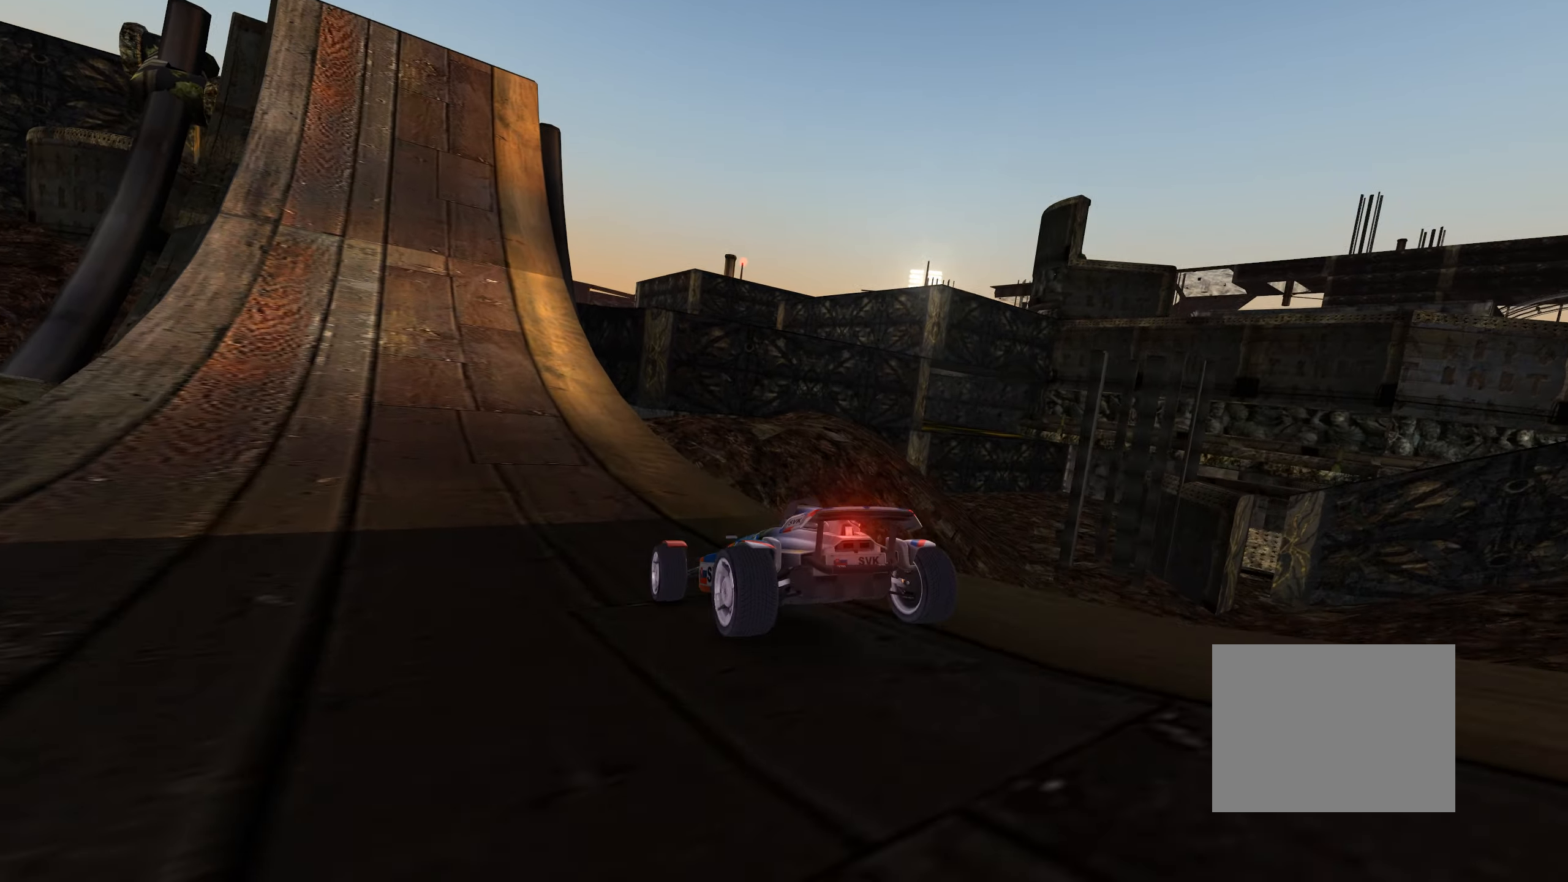
{"keys": ["left", "up"], "events": [[17, "left", "down"], [134, "left", "up"], [400, "left", "down"]]}
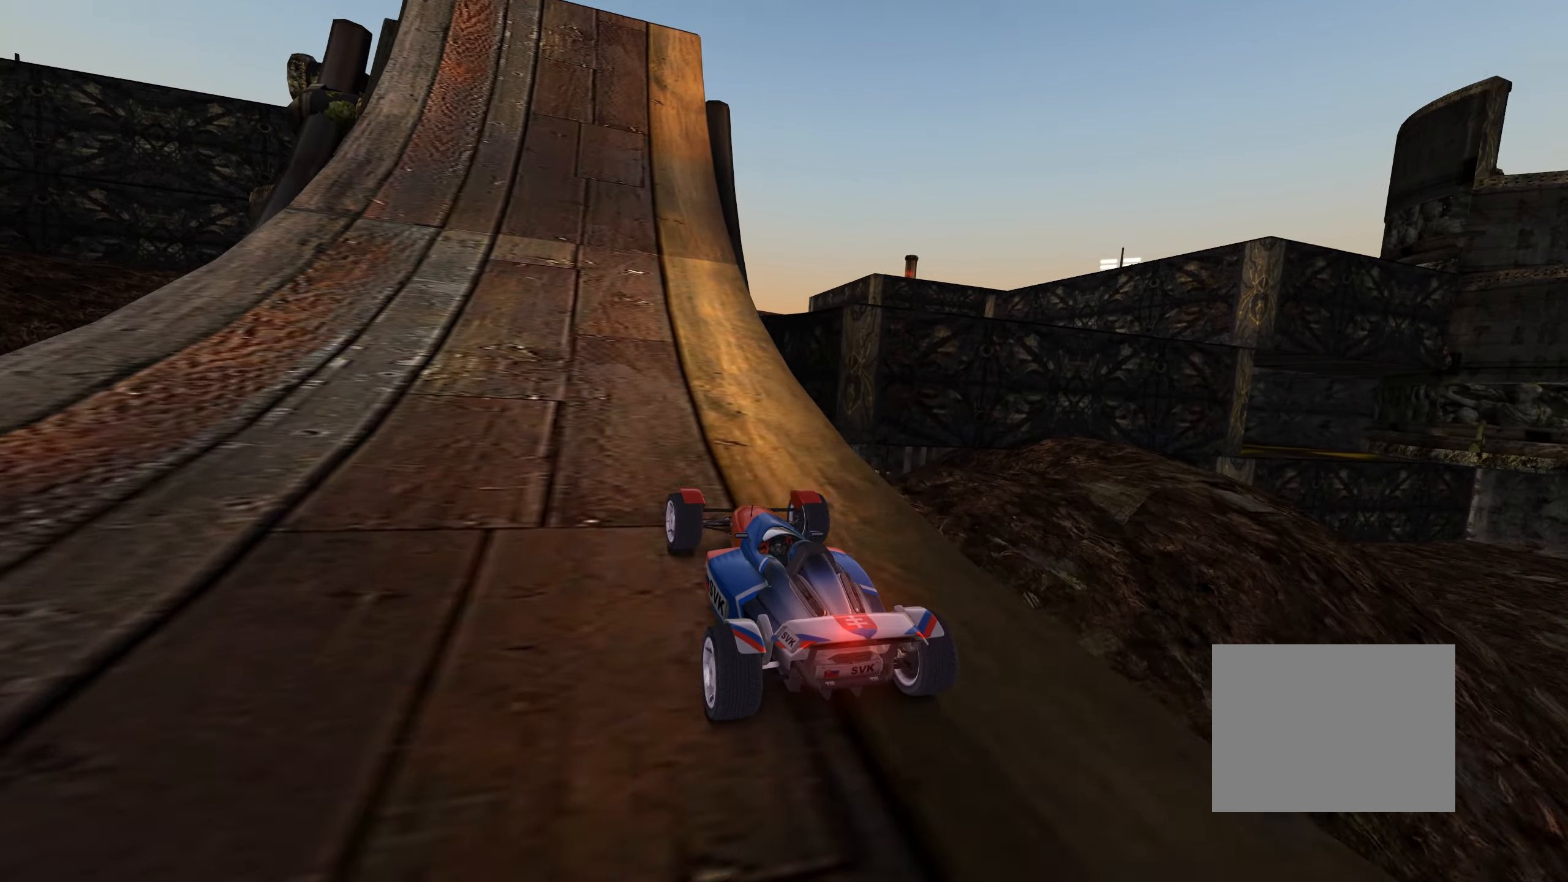
{"keys": ["up"], "events": [[67, "left", "up"], [250, "left", "down"], [350, "left", "up"]]}
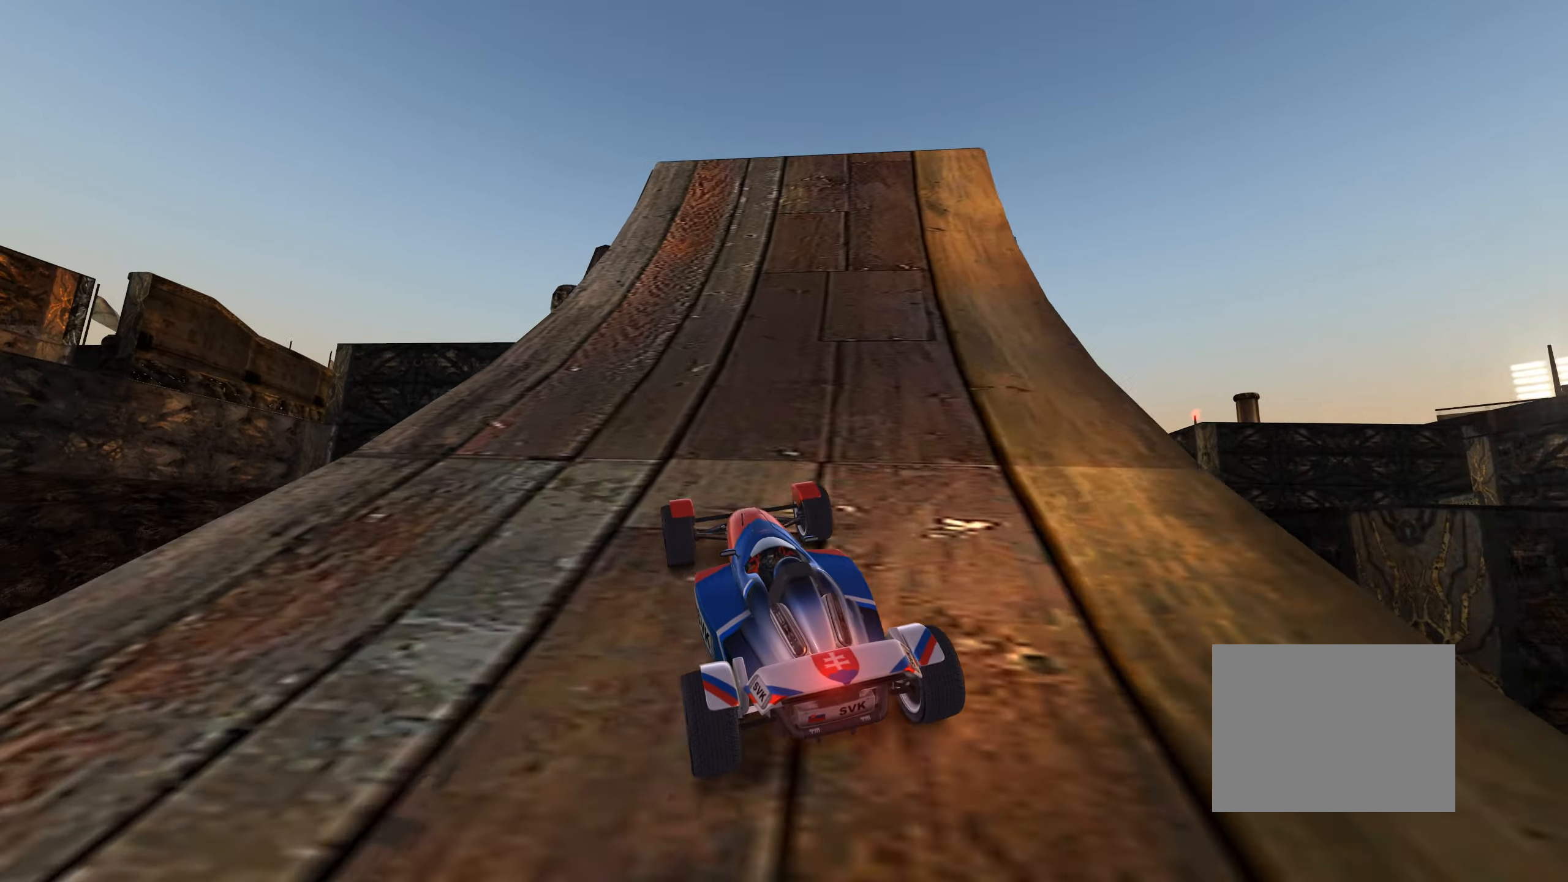
{"keys": ["up"], "events": [[100, "right", "down"], [167, "right", "up"], [384, "right", "down"], [467, "right", "up"]]}
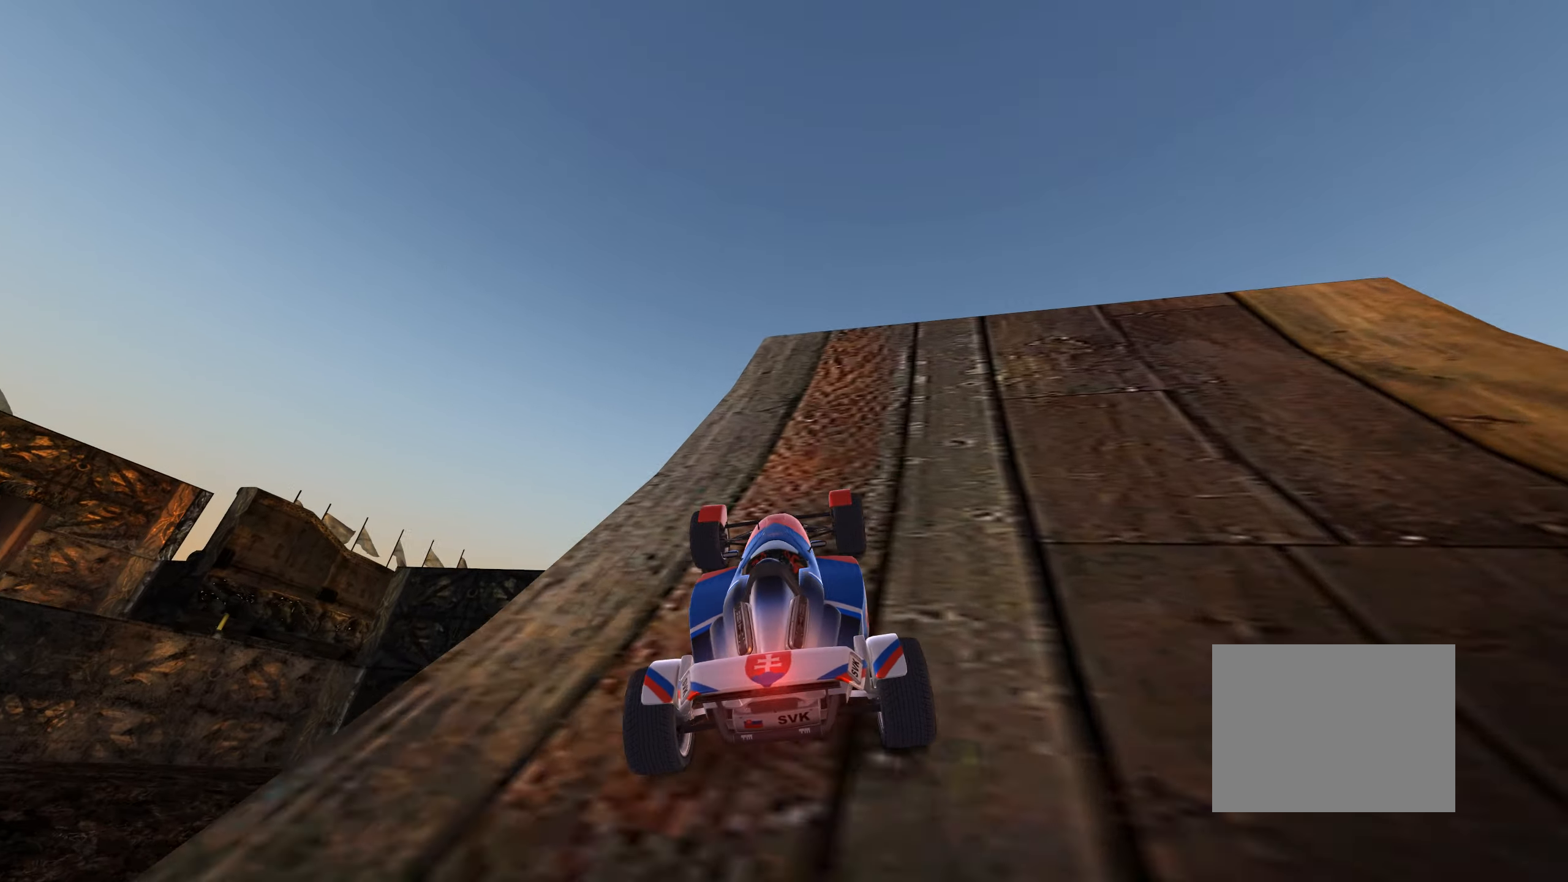
{"keys": ["down", "right", "up"], "events": [[150, "right", "down"], [450, "down", "down"]]}
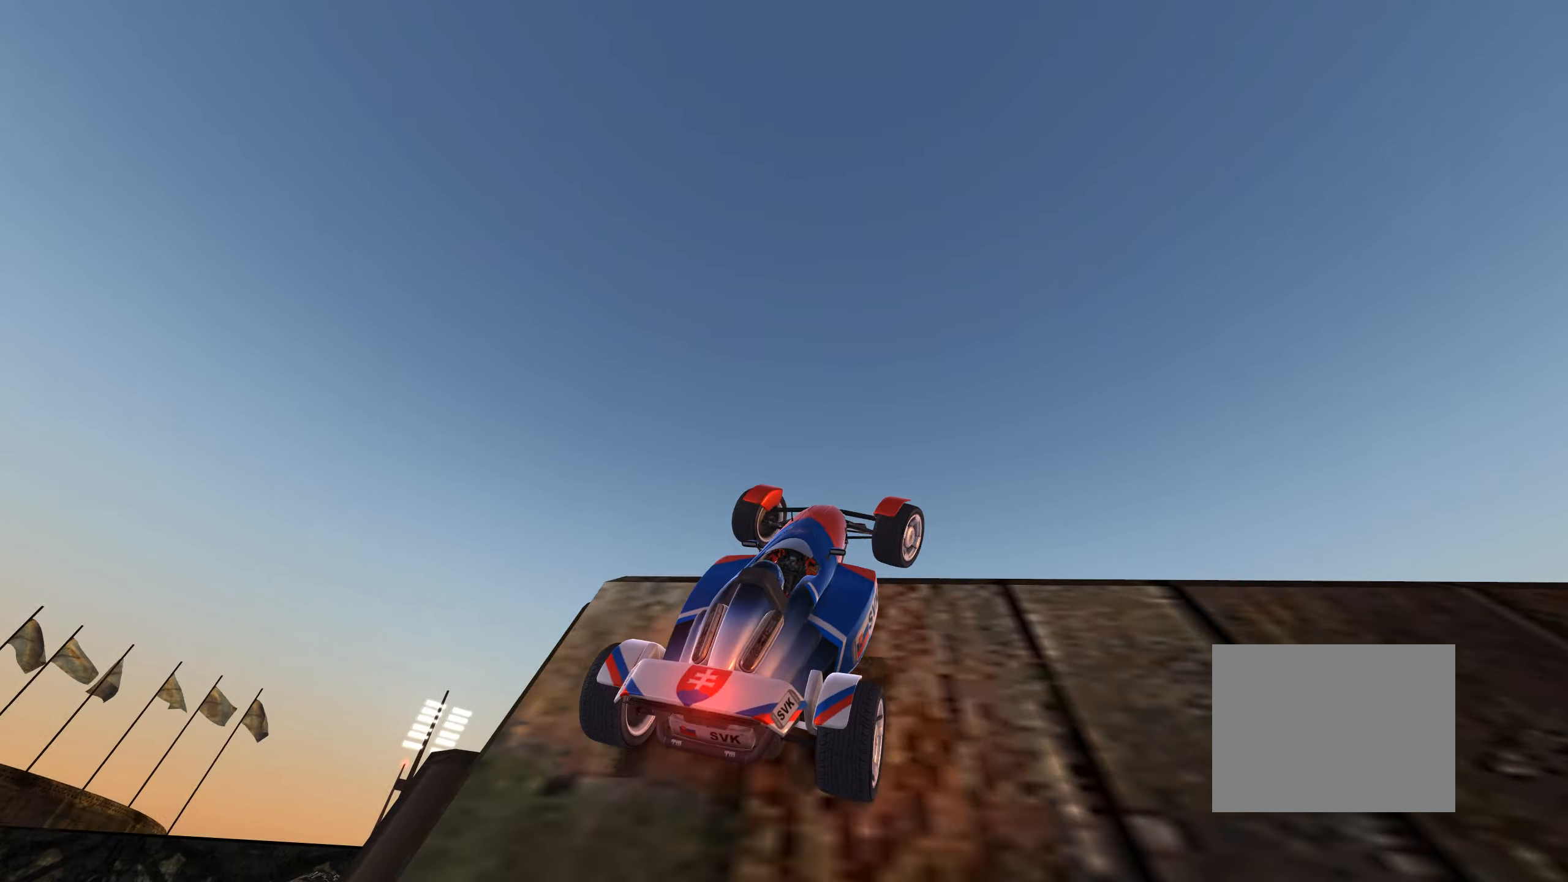
{"keys": ["right", "up"], "events": [[300, "down", "up"]]}
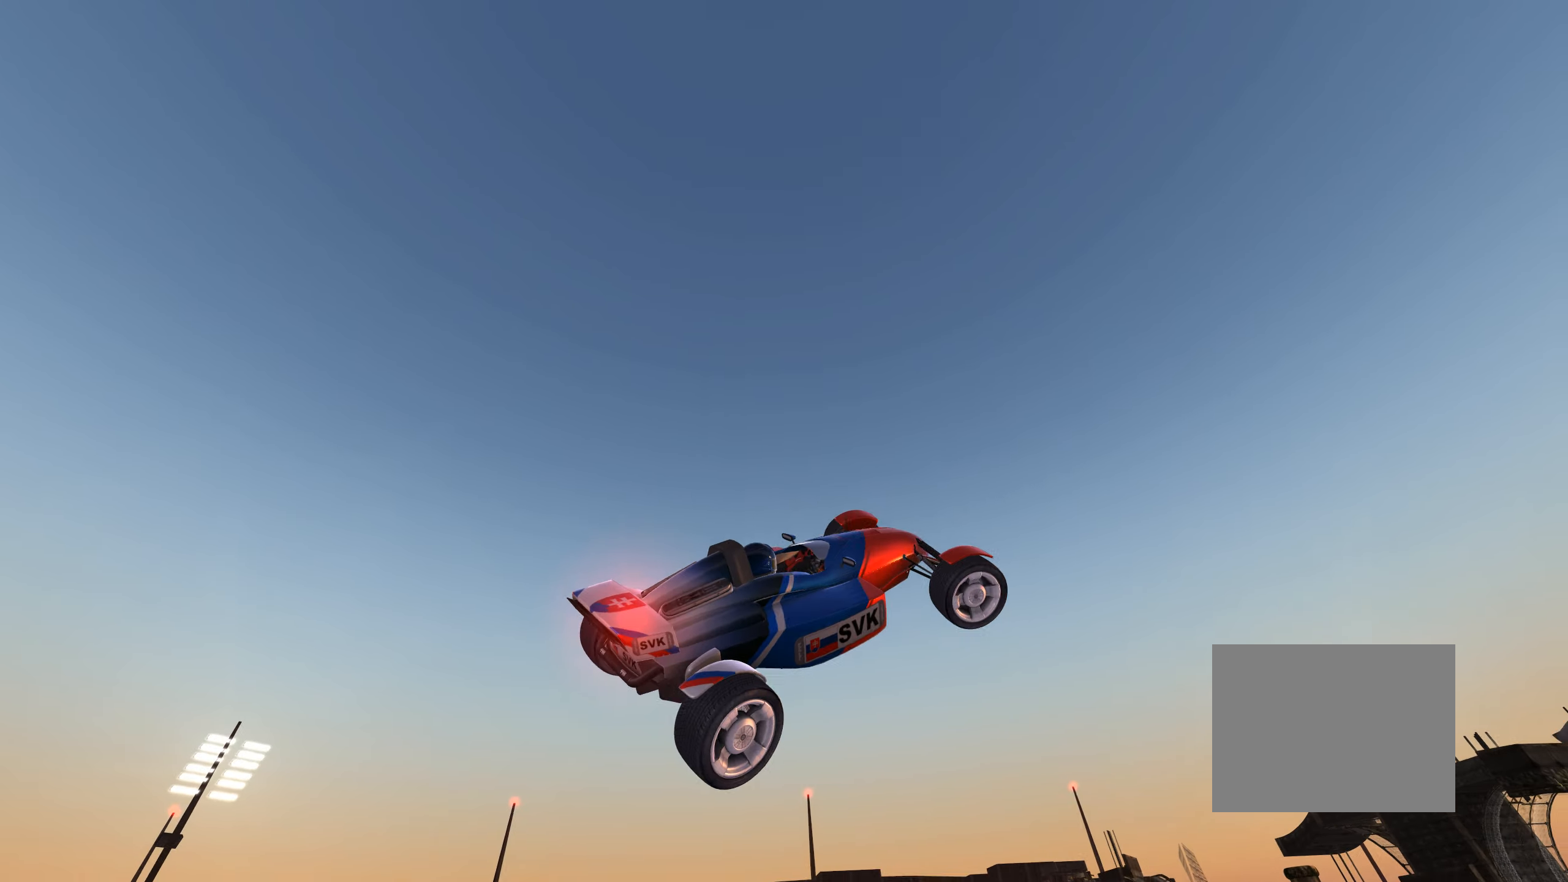
{"keys": ["right", "up"], "events": [[17, "down", "down"], [184, "down", "up"], [250, "up", "up"], [466, "up", "down"]]}
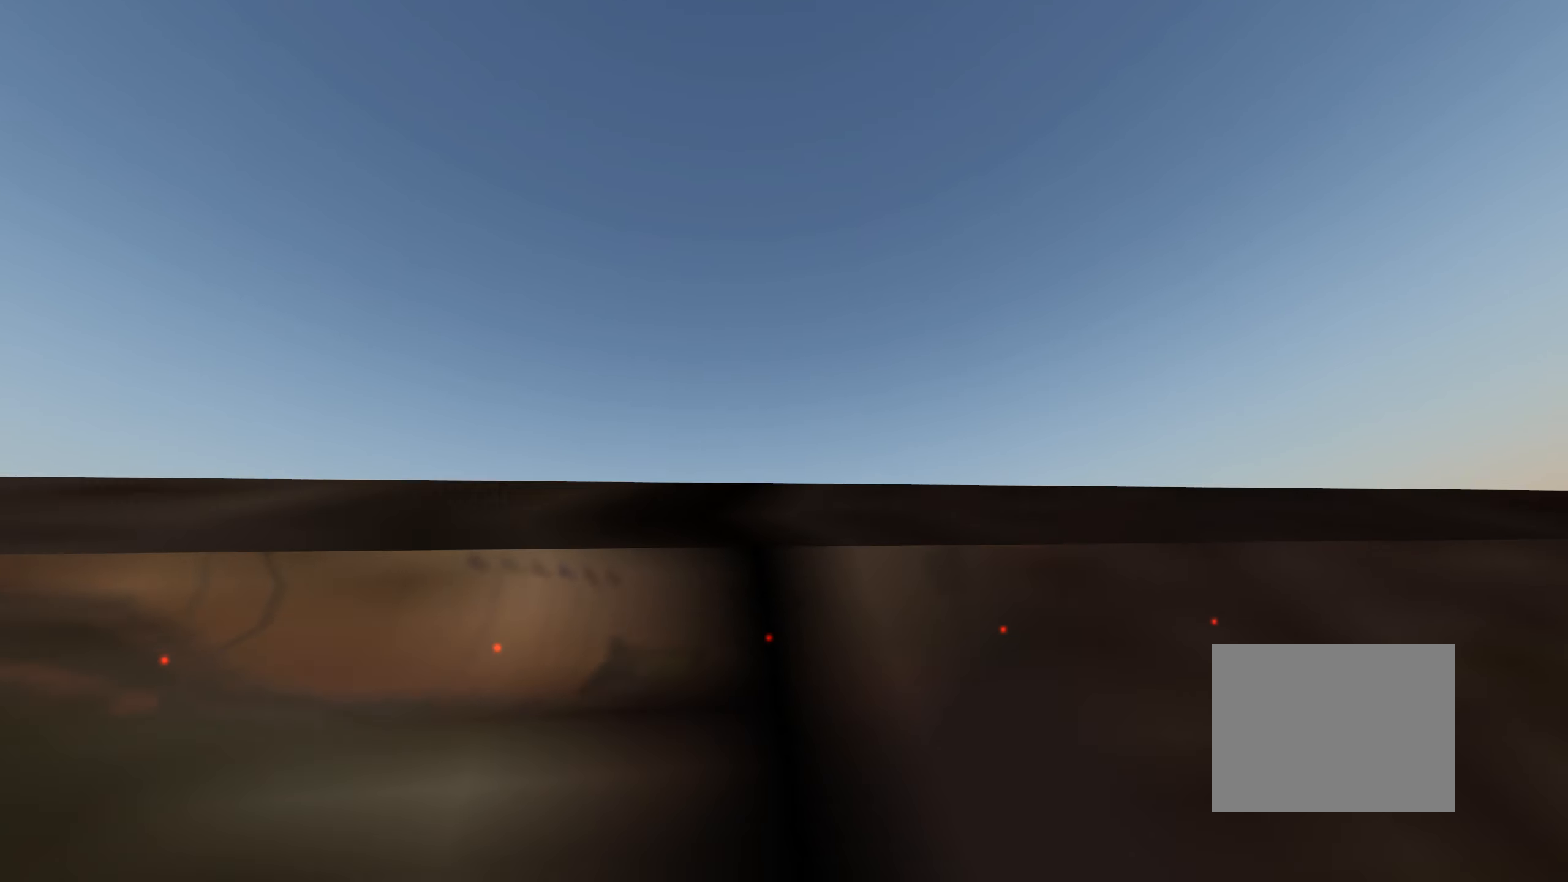
{"keys": ["right"], "events": [[183, "up", "up"]]}
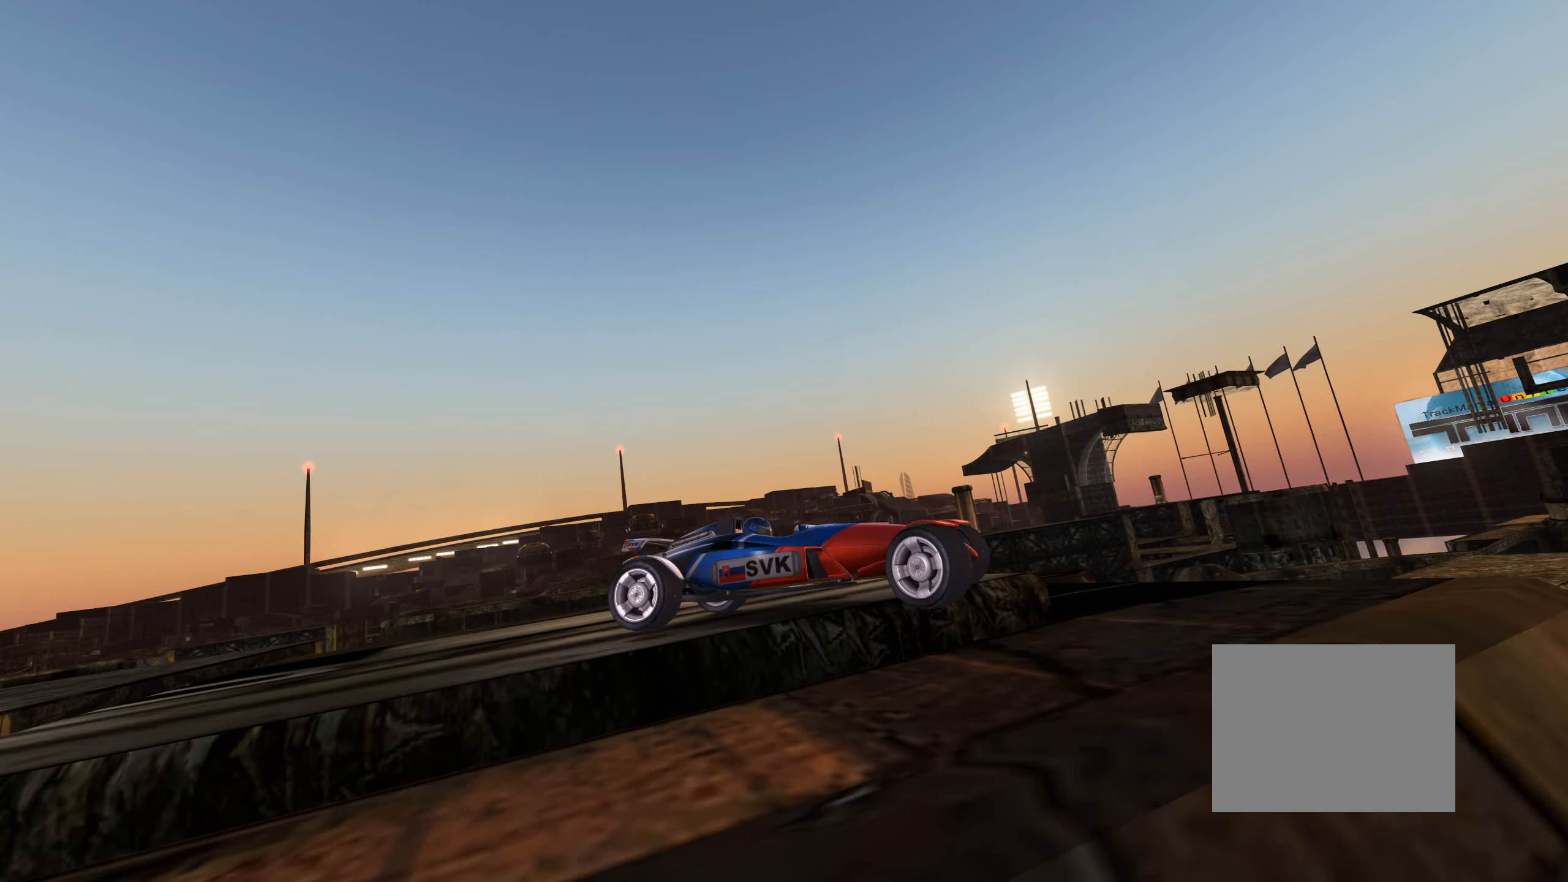
{"keys": ["right"], "events": [[283, "up", "down"], [383, "up", "up"]]}
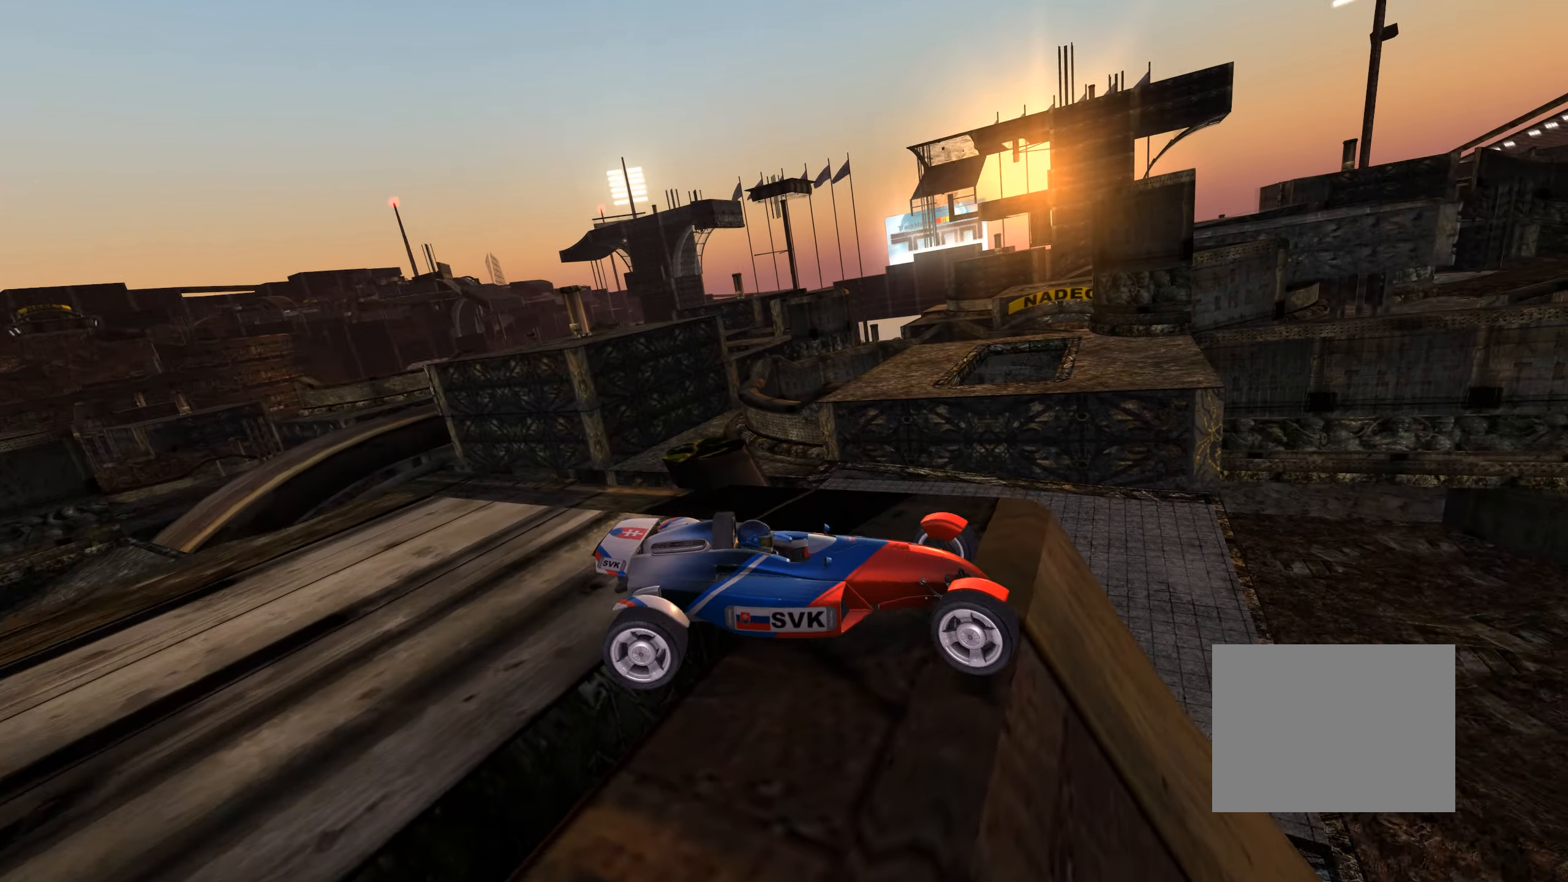
{"keys": [], "events": [[216, "right", "up"]]}